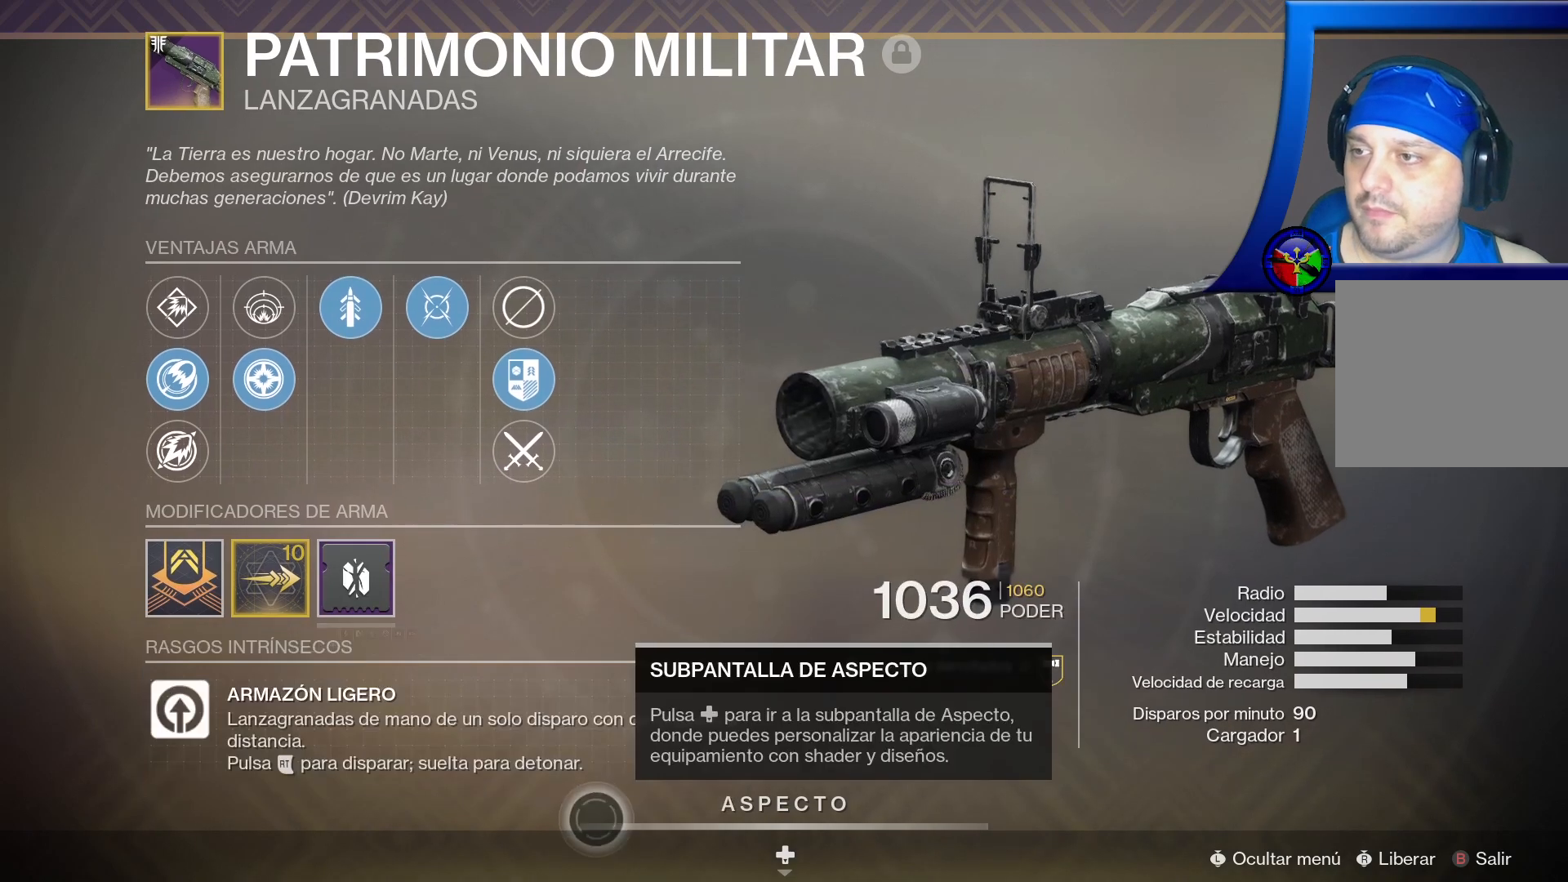
Gameplay with a controller (Xbox layout); each line is a JSON object with the inputs held at the frame after it. "events" lists button and stick changes between this image and that frame as [ms after this image, input, new state], when the widget could be followed in between.
{"buttons": [], "left_stick": "center", "right_stick": "center", "events": [[333, "DPAD_DOWN", "down"], [500, "DPAD_DOWN", "up"]]}
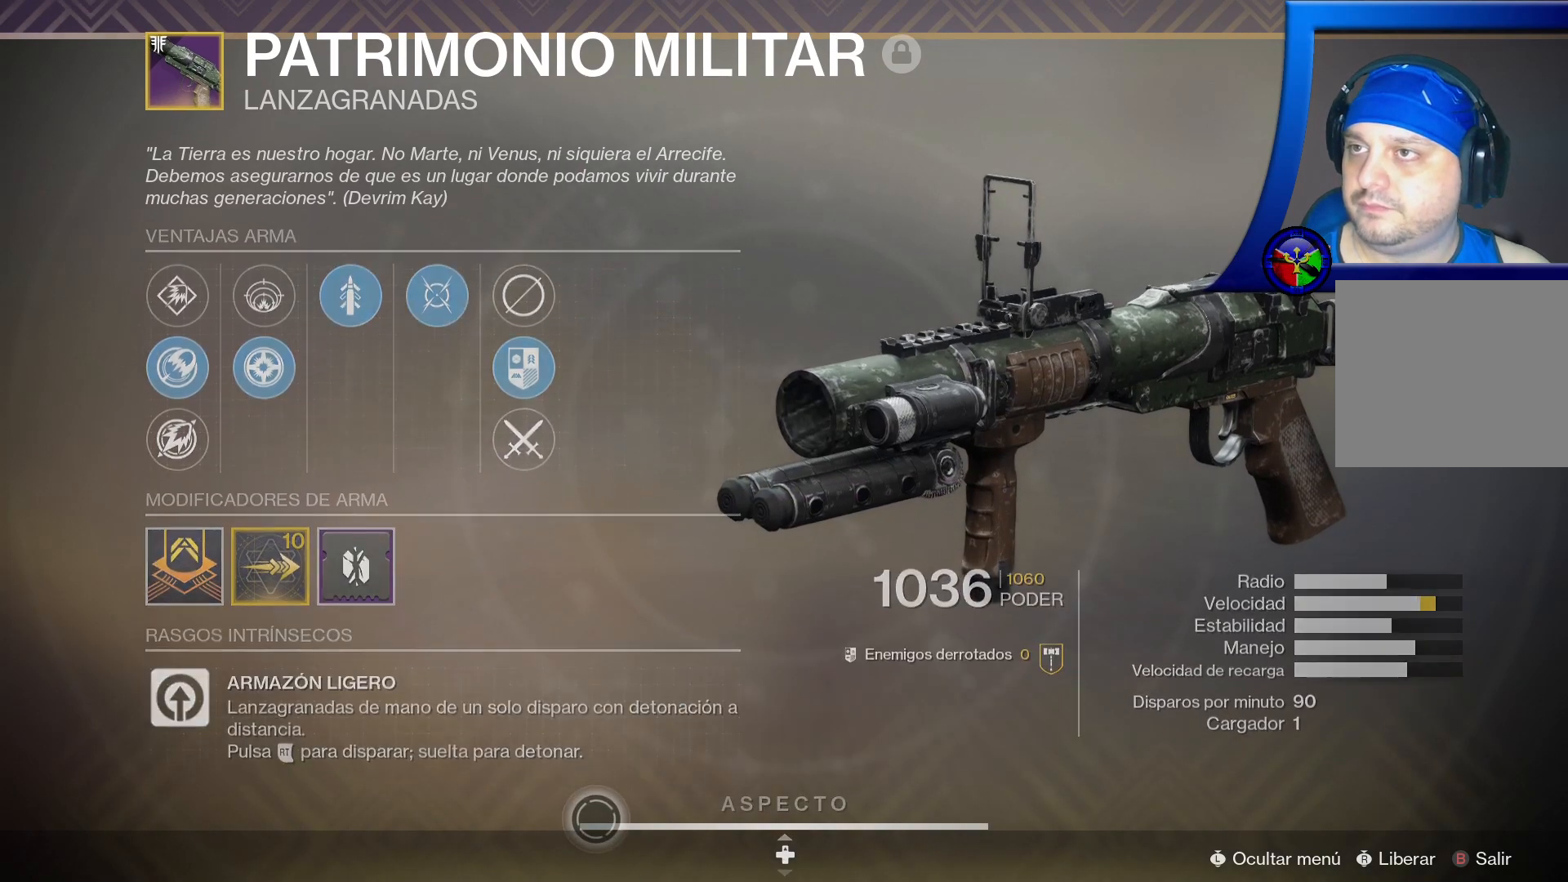
{"buttons": [], "left_stick": "up-left", "right_stick": "center", "events": [[250, "left_stick", "up-left"]]}
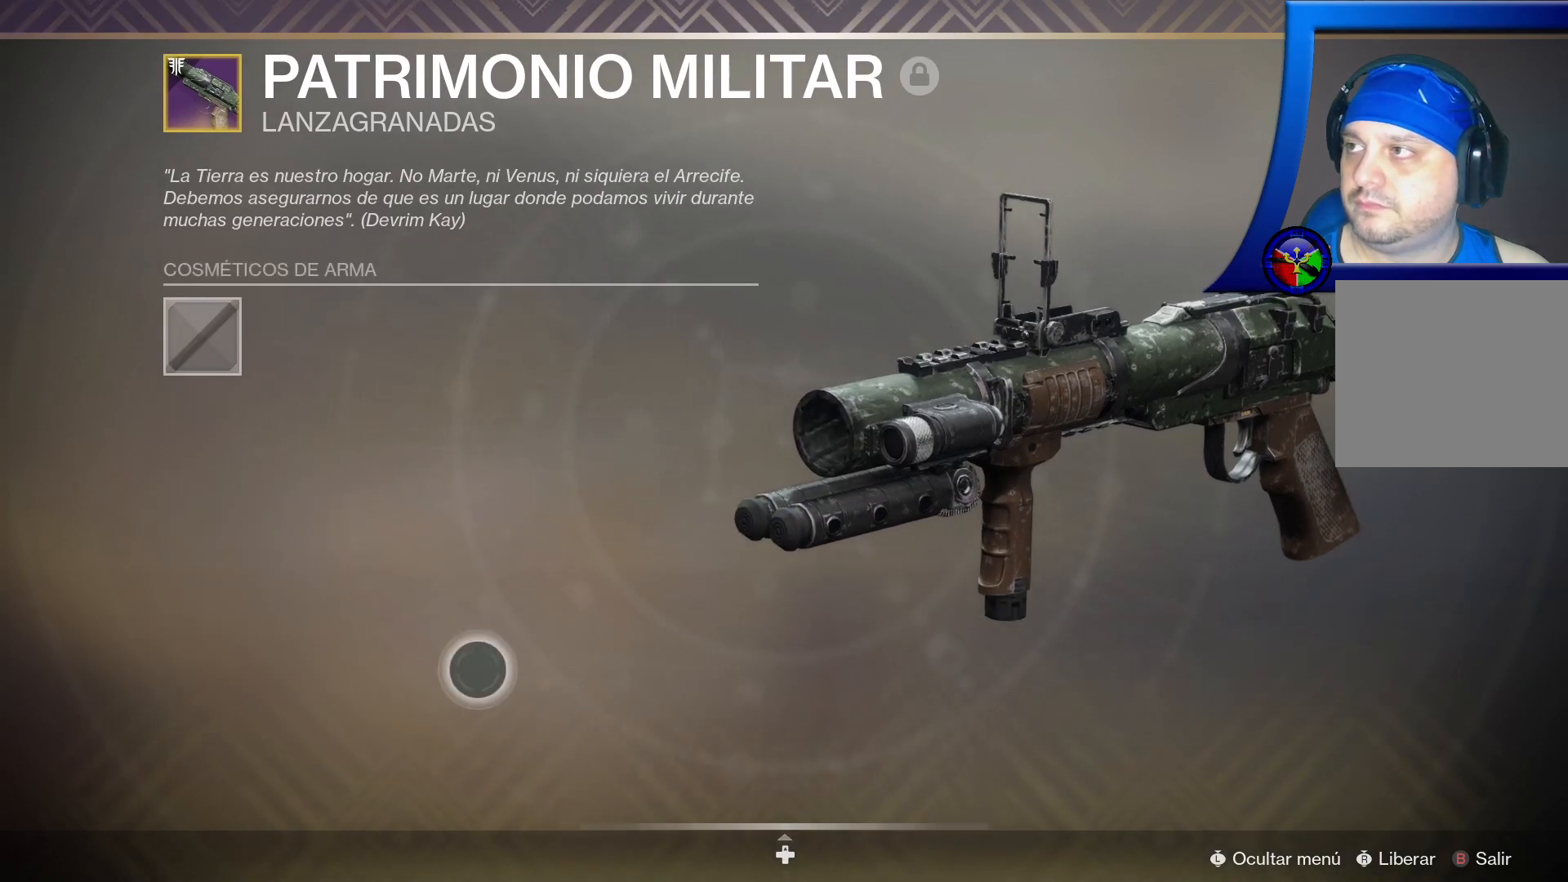
{"buttons": [], "left_stick": "up", "right_stick": "center", "events": [[417, "left_stick", "up"]]}
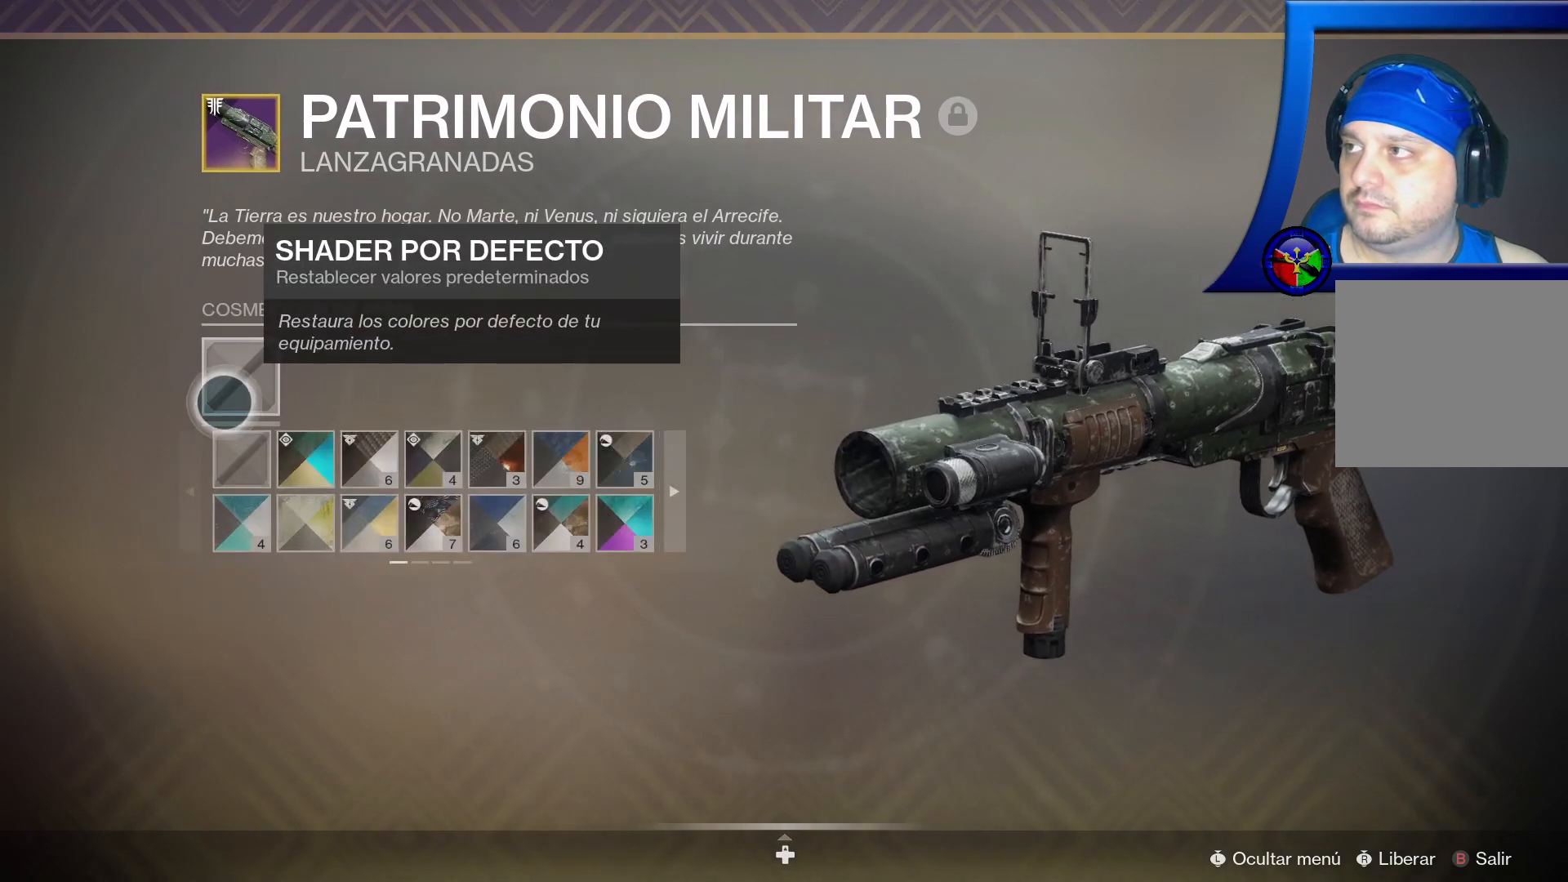
{"buttons": [], "left_stick": "center", "right_stick": "center", "events": [[17, "left_stick", "center"]]}
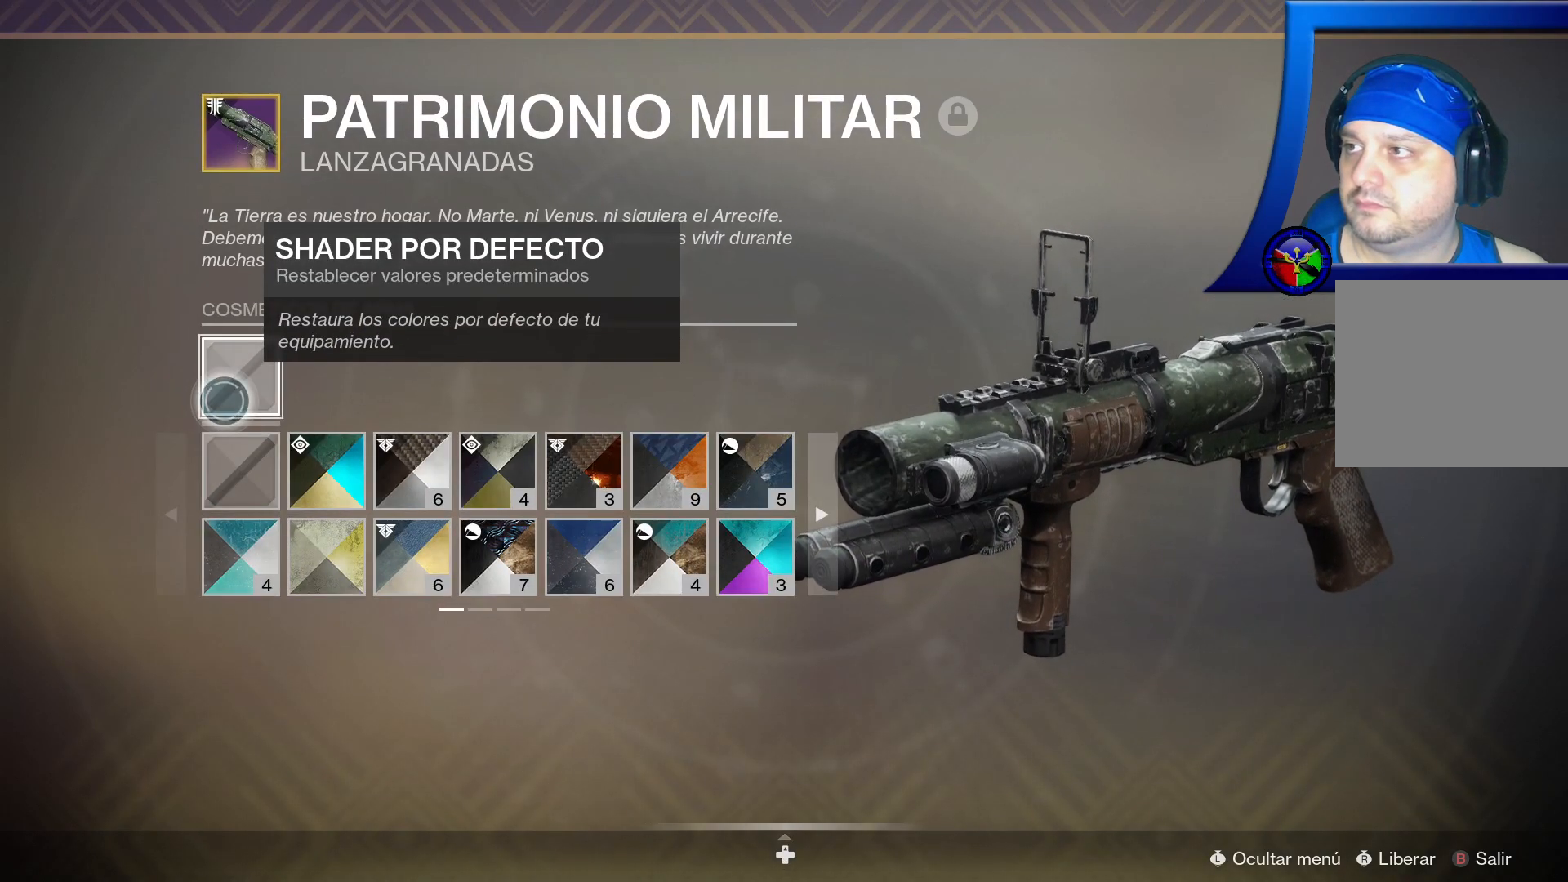
{"buttons": [], "left_stick": "center", "right_stick": "center", "events": [[267, "left_stick", "down-right"], [433, "left_stick", "center"]]}
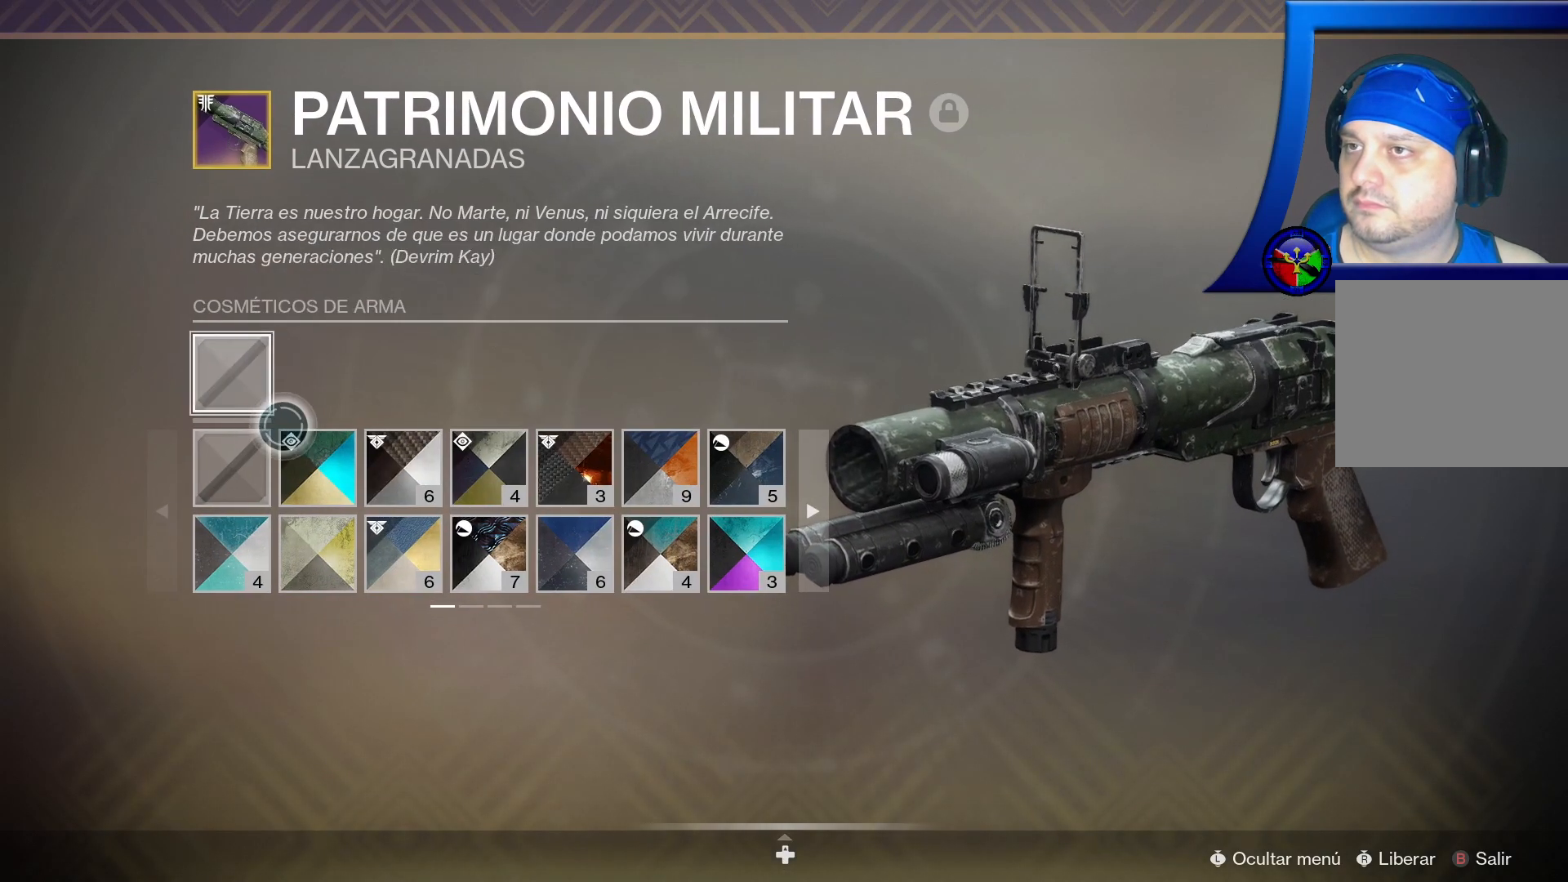
{"buttons": [], "left_stick": "center", "right_stick": "center", "events": [[50, "B", "down"], [167, "B", "up"]]}
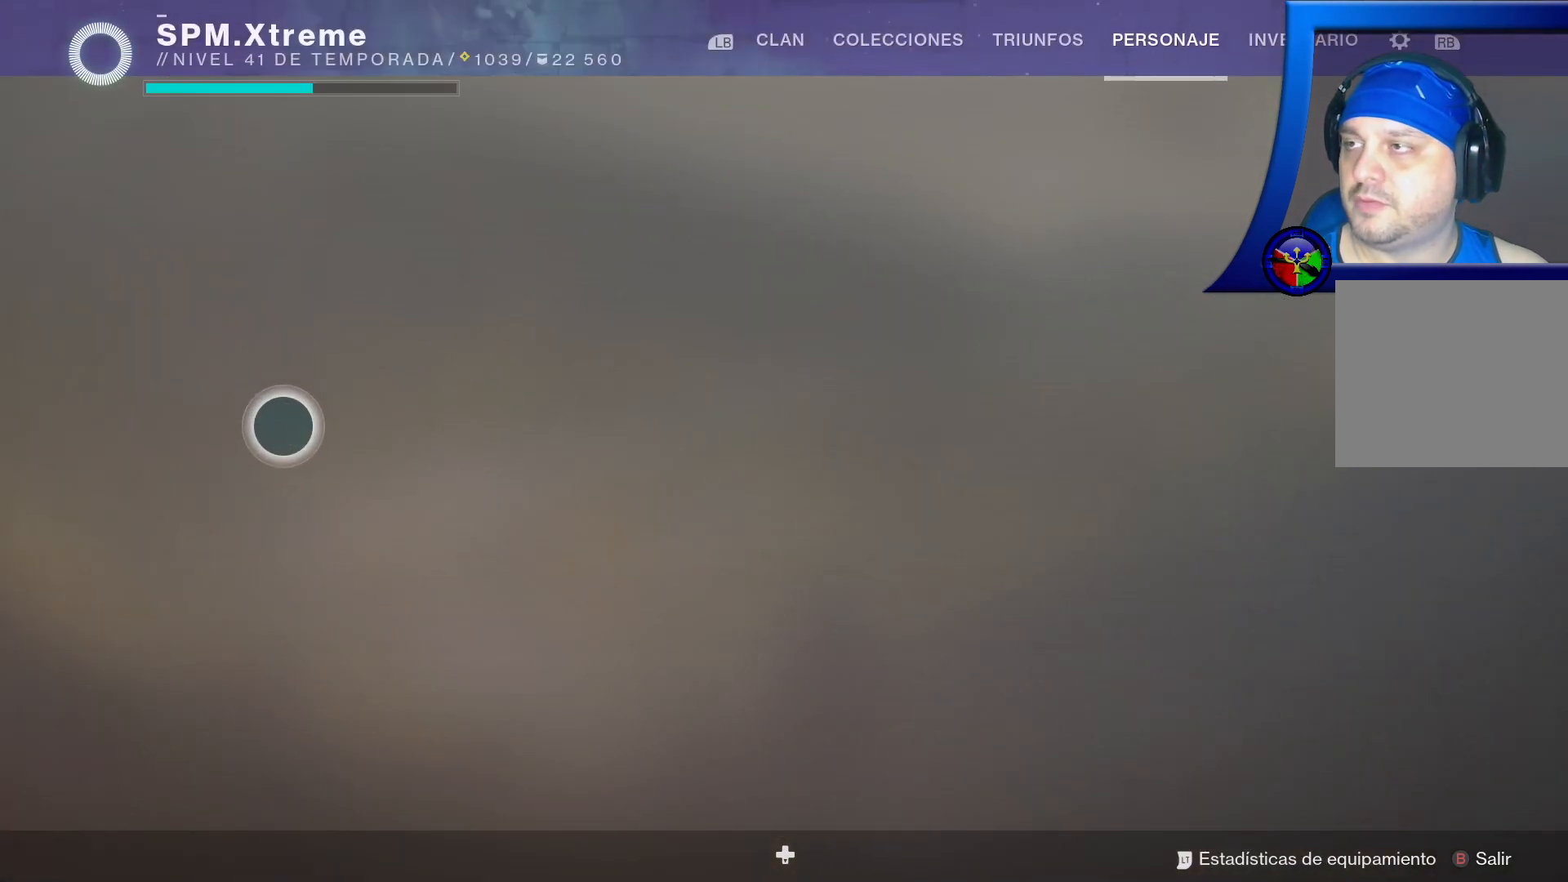
{"buttons": [], "left_stick": "center", "right_stick": "center", "events": []}
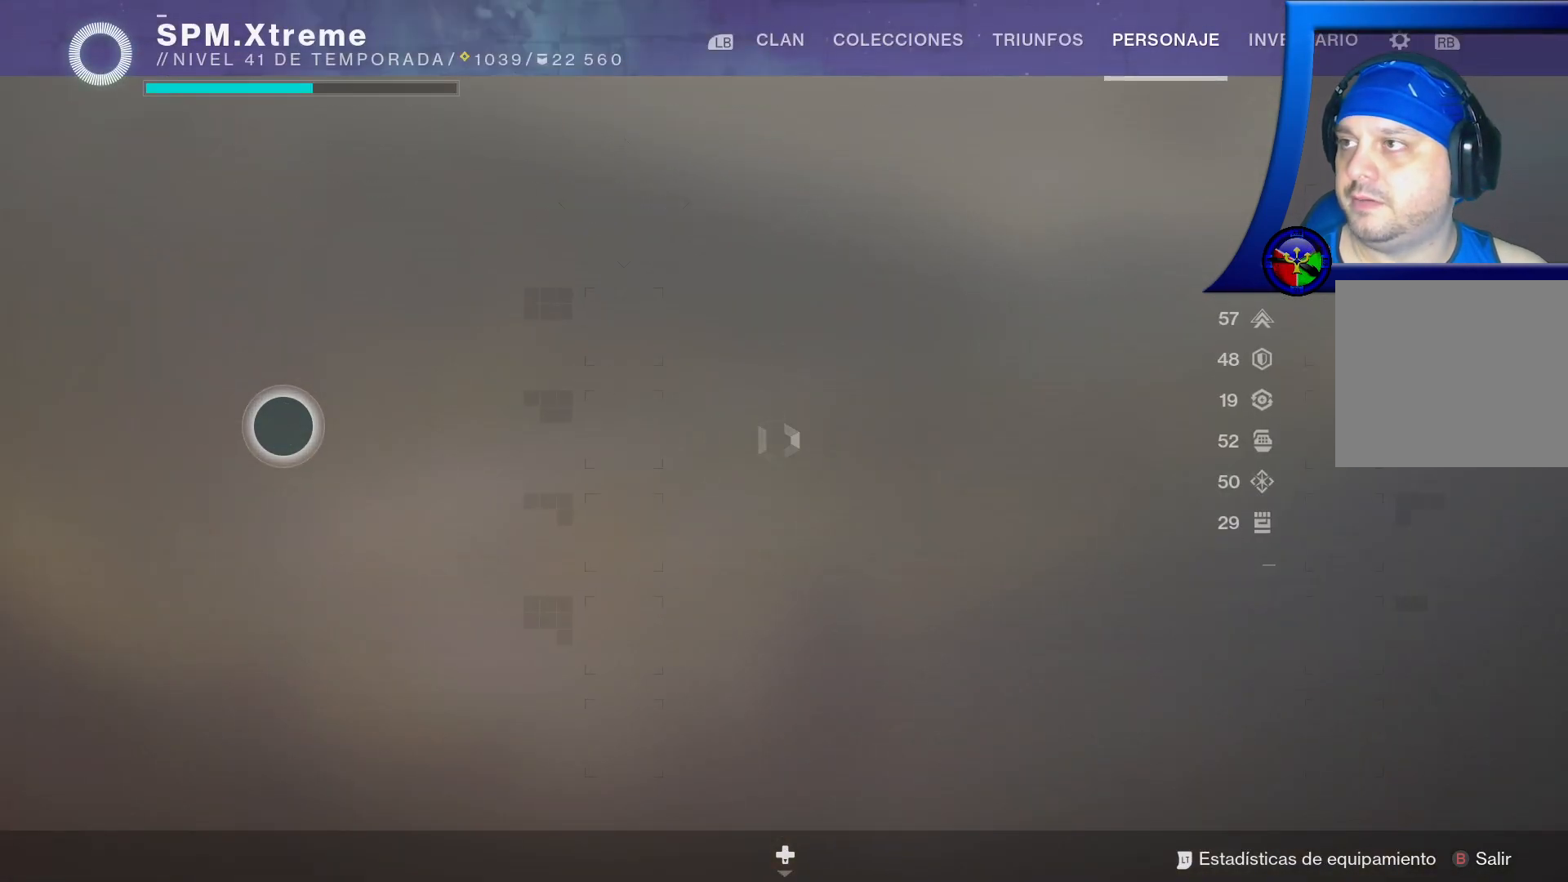
{"buttons": [], "left_stick": "center", "right_stick": "center", "events": [[33, "left_stick", "up-right"], [350, "left_stick", "center"]]}
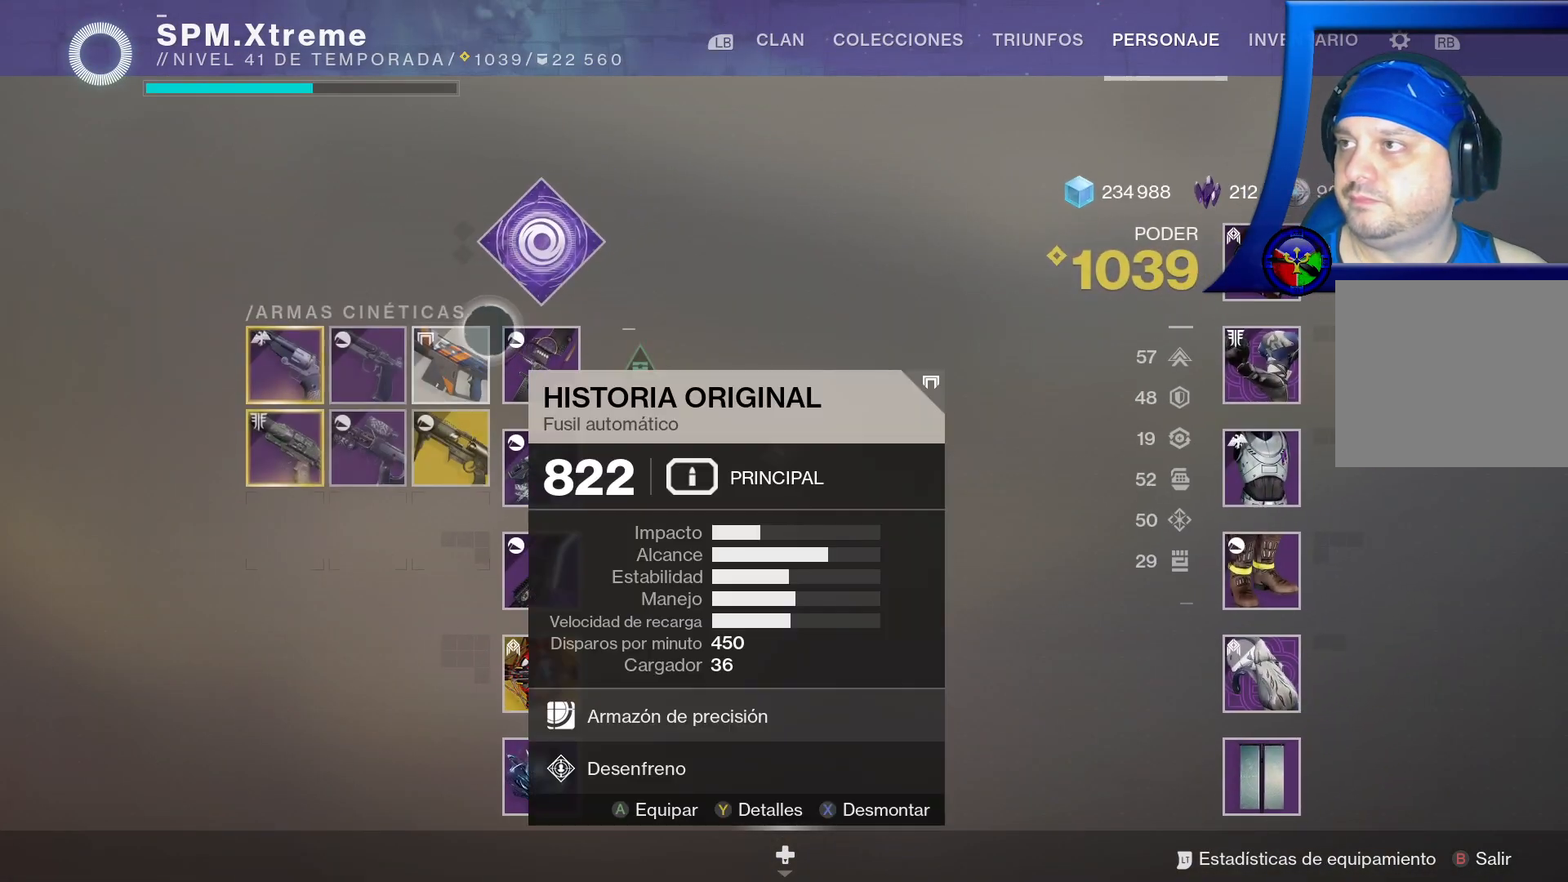
{"buttons": [], "left_stick": "down-left", "right_stick": "center", "events": [[183, "left_stick", "down-left"]]}
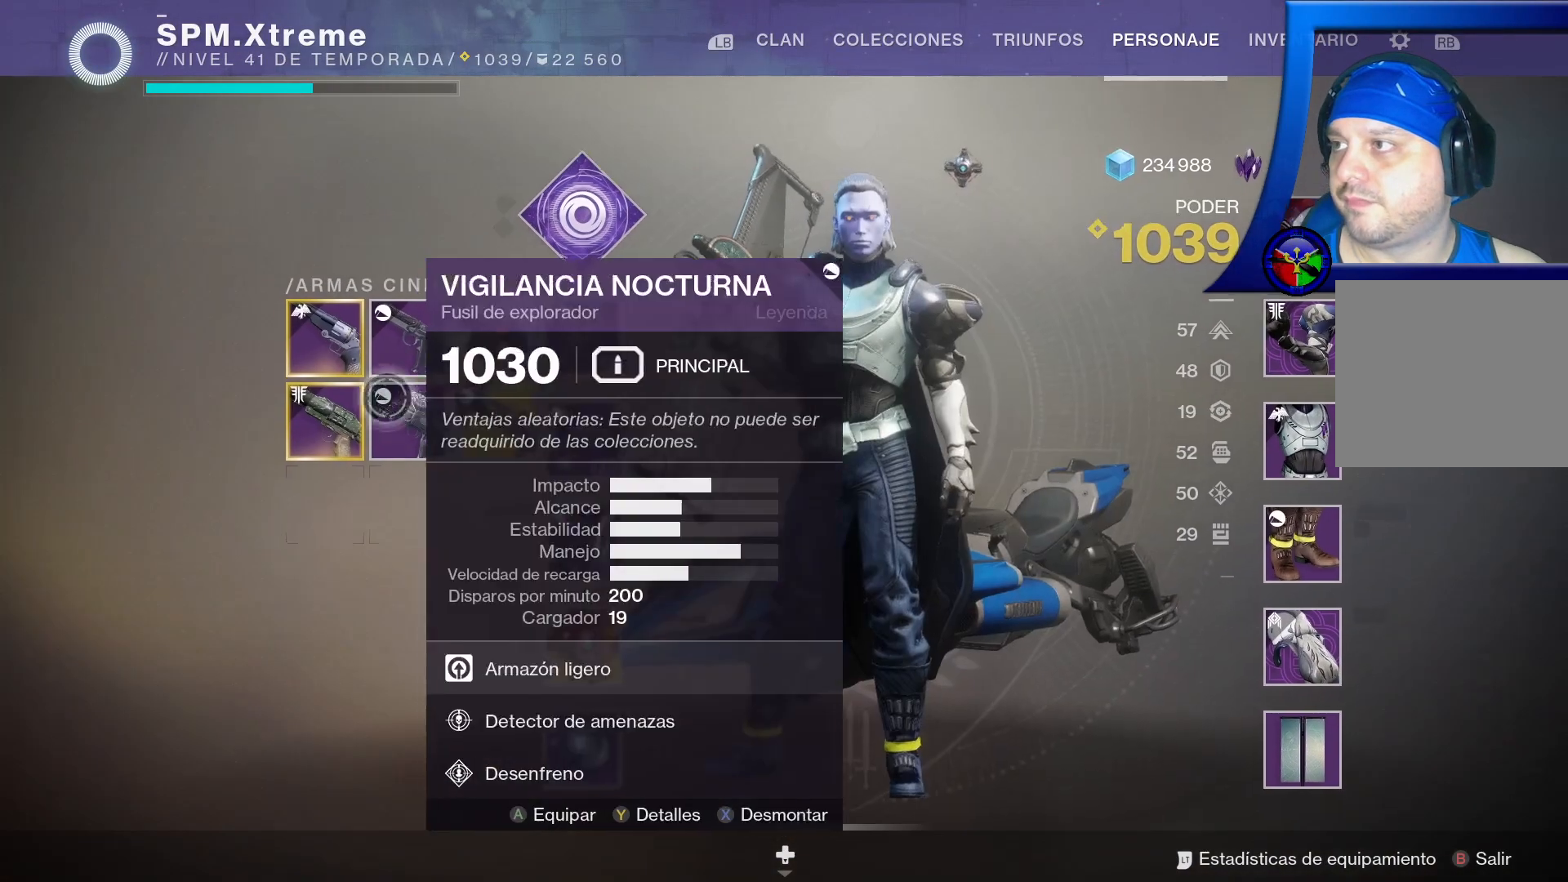
{"buttons": [], "left_stick": "center", "right_stick": "center", "events": [[133, "left_stick", "center"]]}
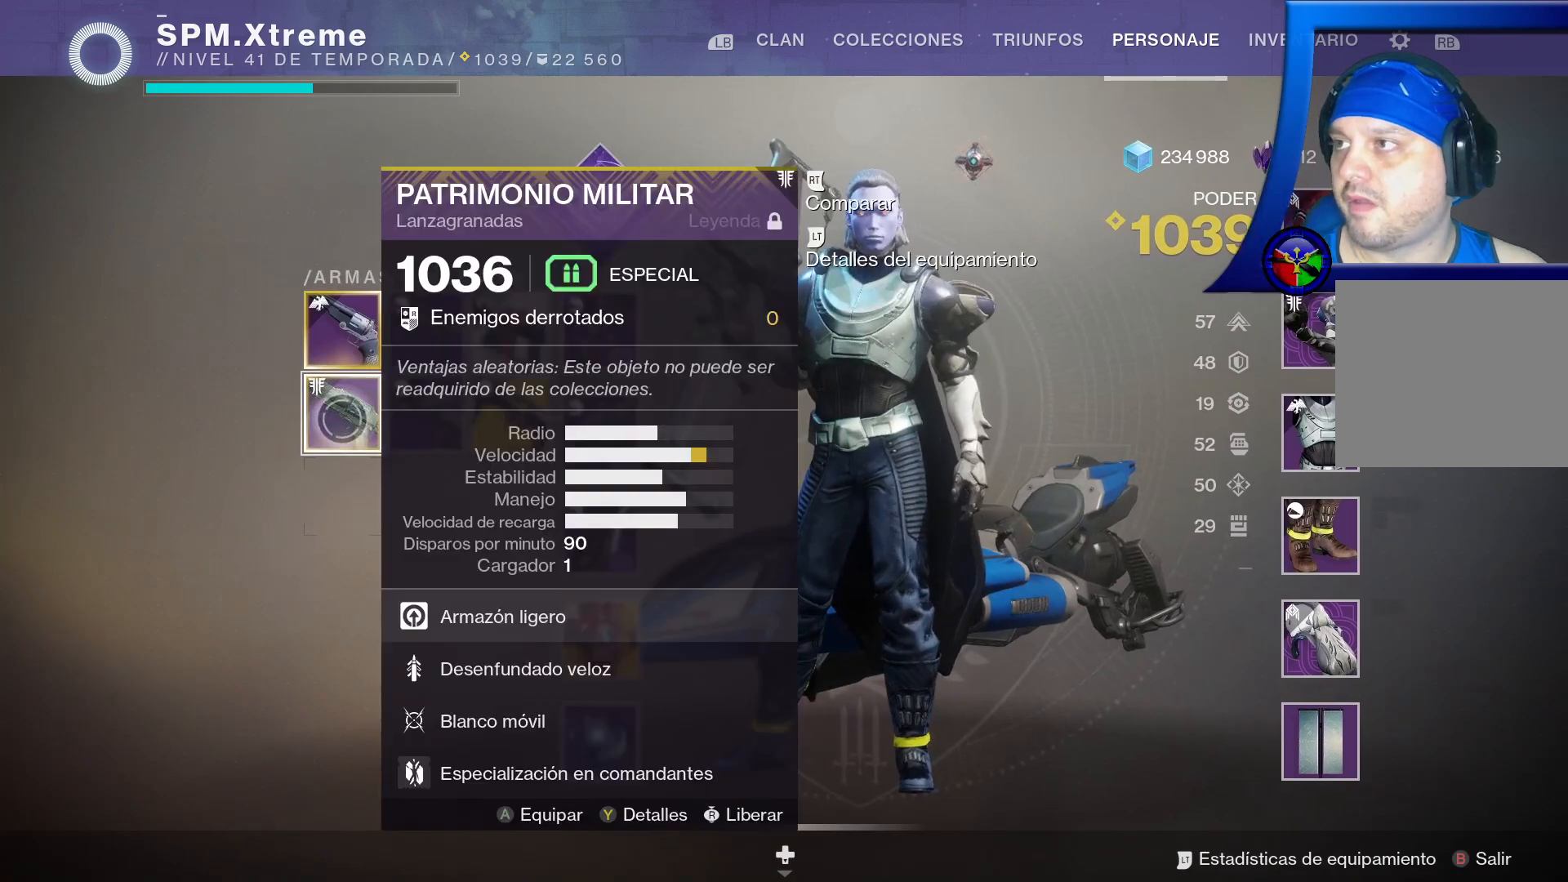
{"buttons": [], "left_stick": "up-right", "right_stick": "center", "events": [[283, "left_stick", "right"], [450, "left_stick", "up-right"]]}
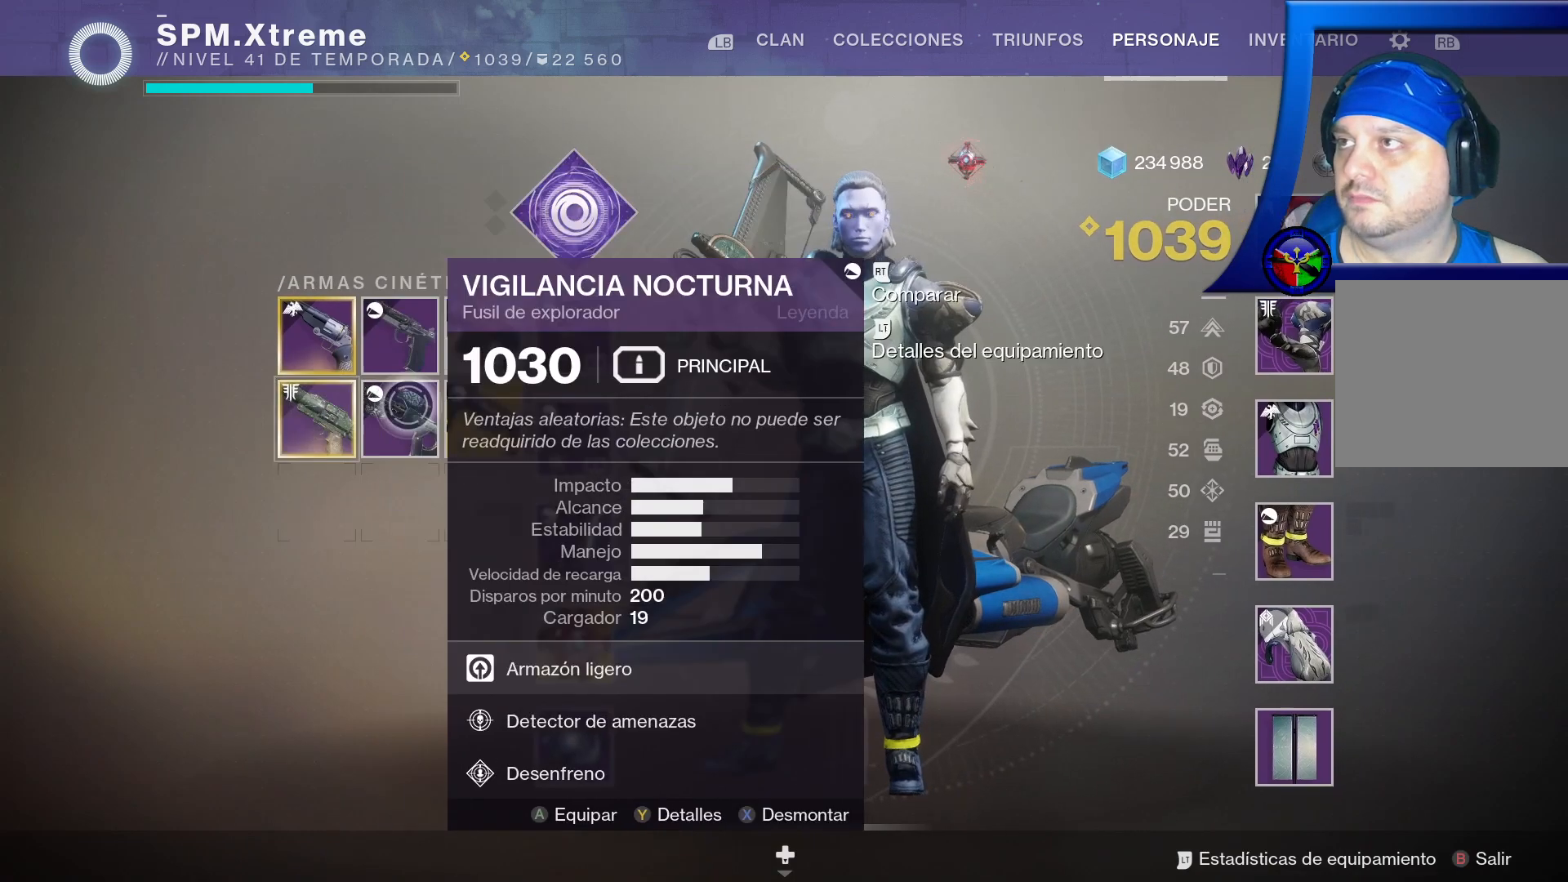
{"buttons": [], "left_stick": "center", "right_stick": "center", "events": [[300, "left_stick", "center"]]}
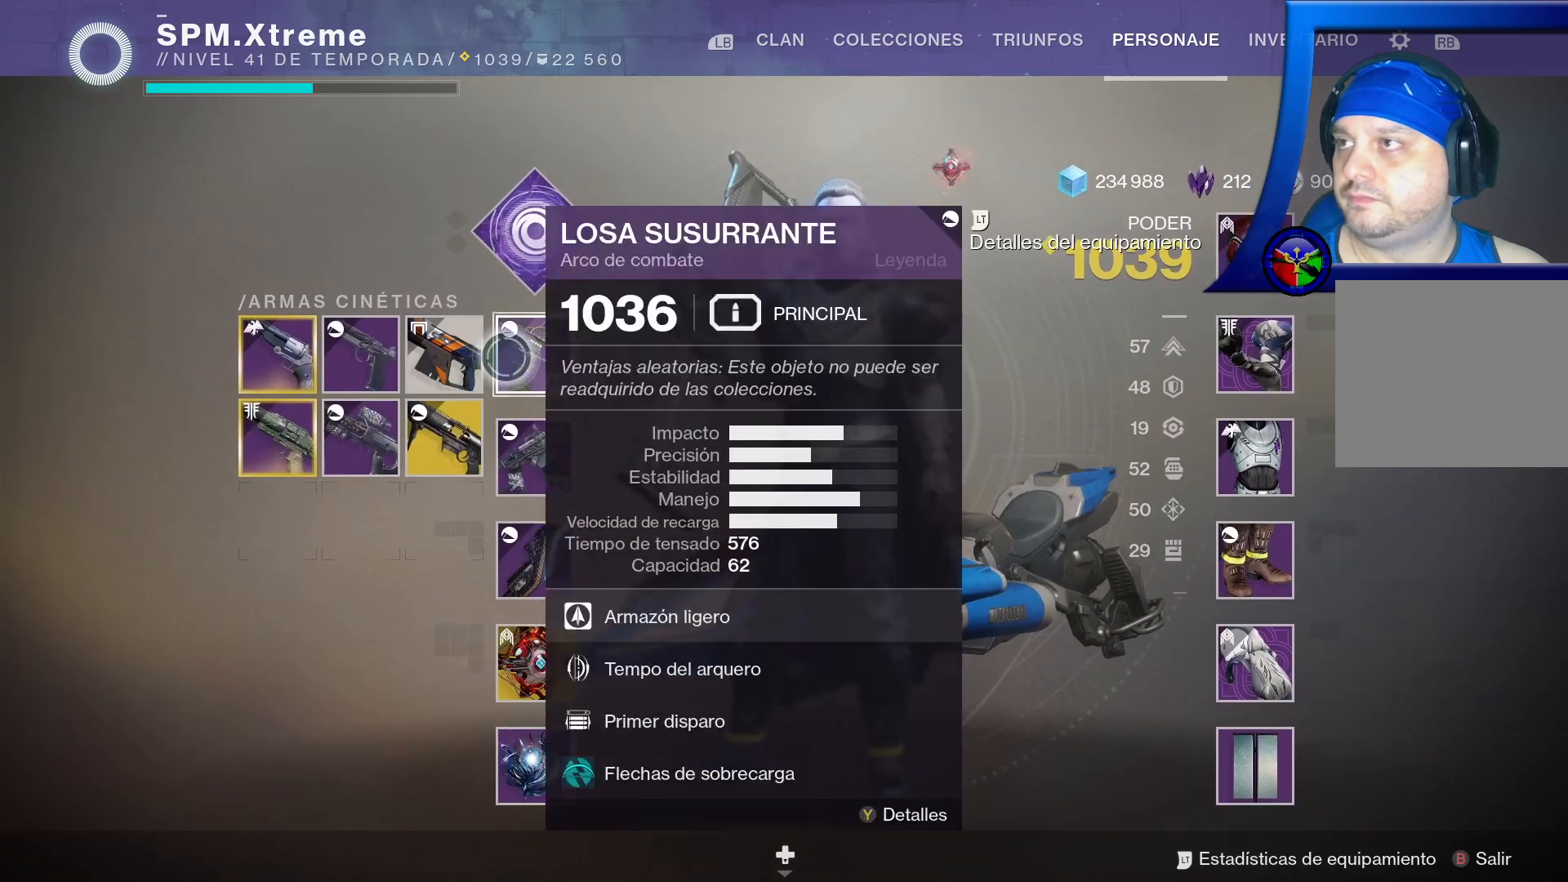
{"buttons": [], "left_stick": "left", "right_stick": "center", "events": [[433, "left_stick", "left"]]}
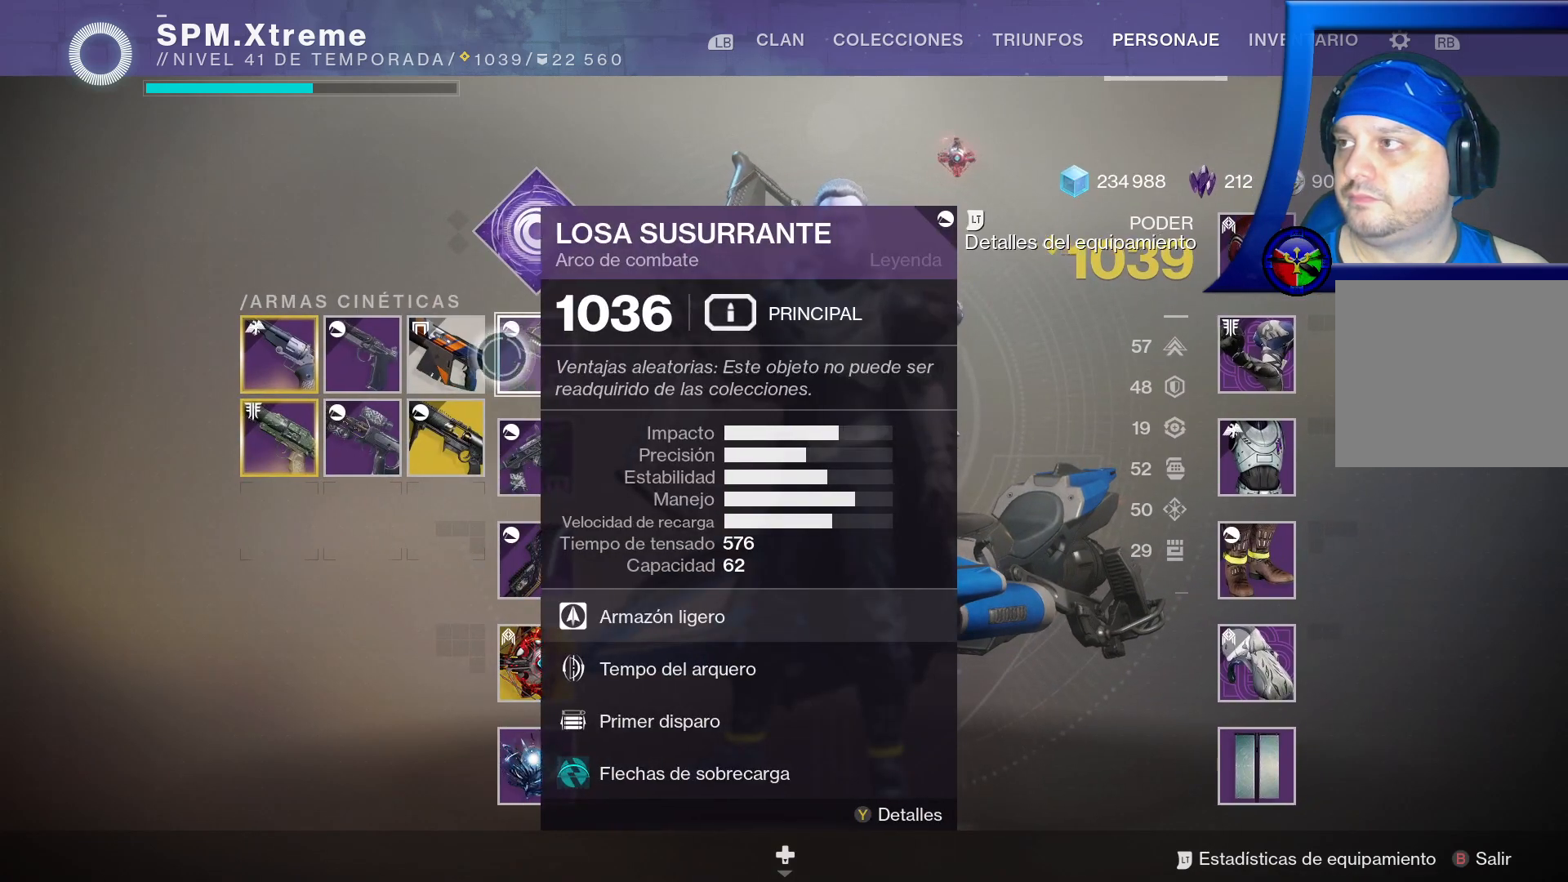
{"buttons": [], "left_stick": "center", "right_stick": "center", "events": [[417, "left_stick", "center"]]}
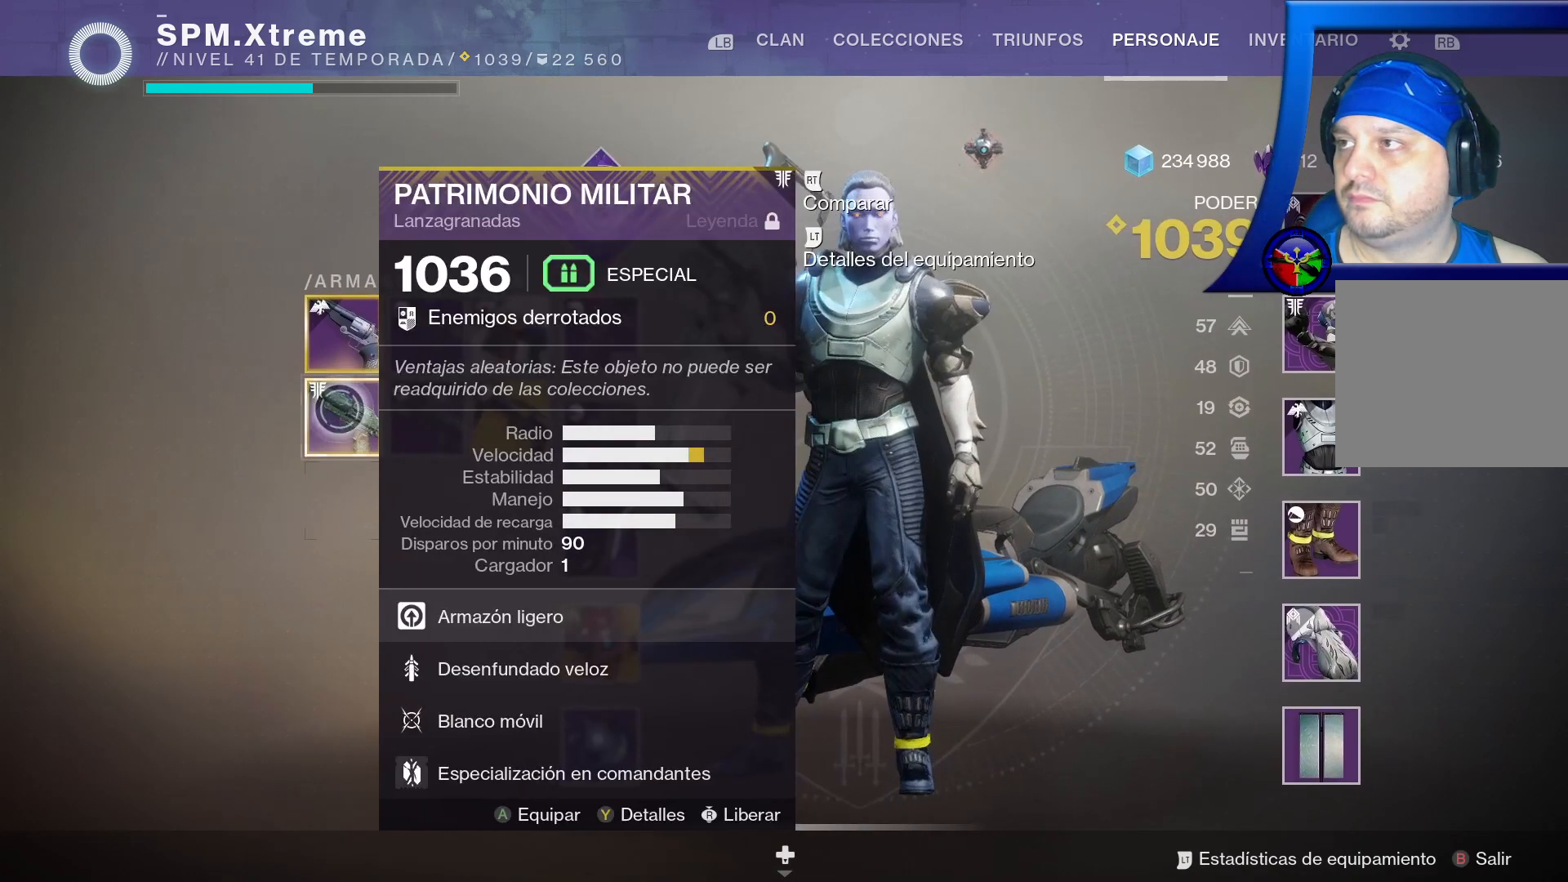
{"buttons": [], "left_stick": "down", "right_stick": "center", "events": [[33, "A", "down"], [117, "A", "up"], [200, "left_stick", "down"]]}
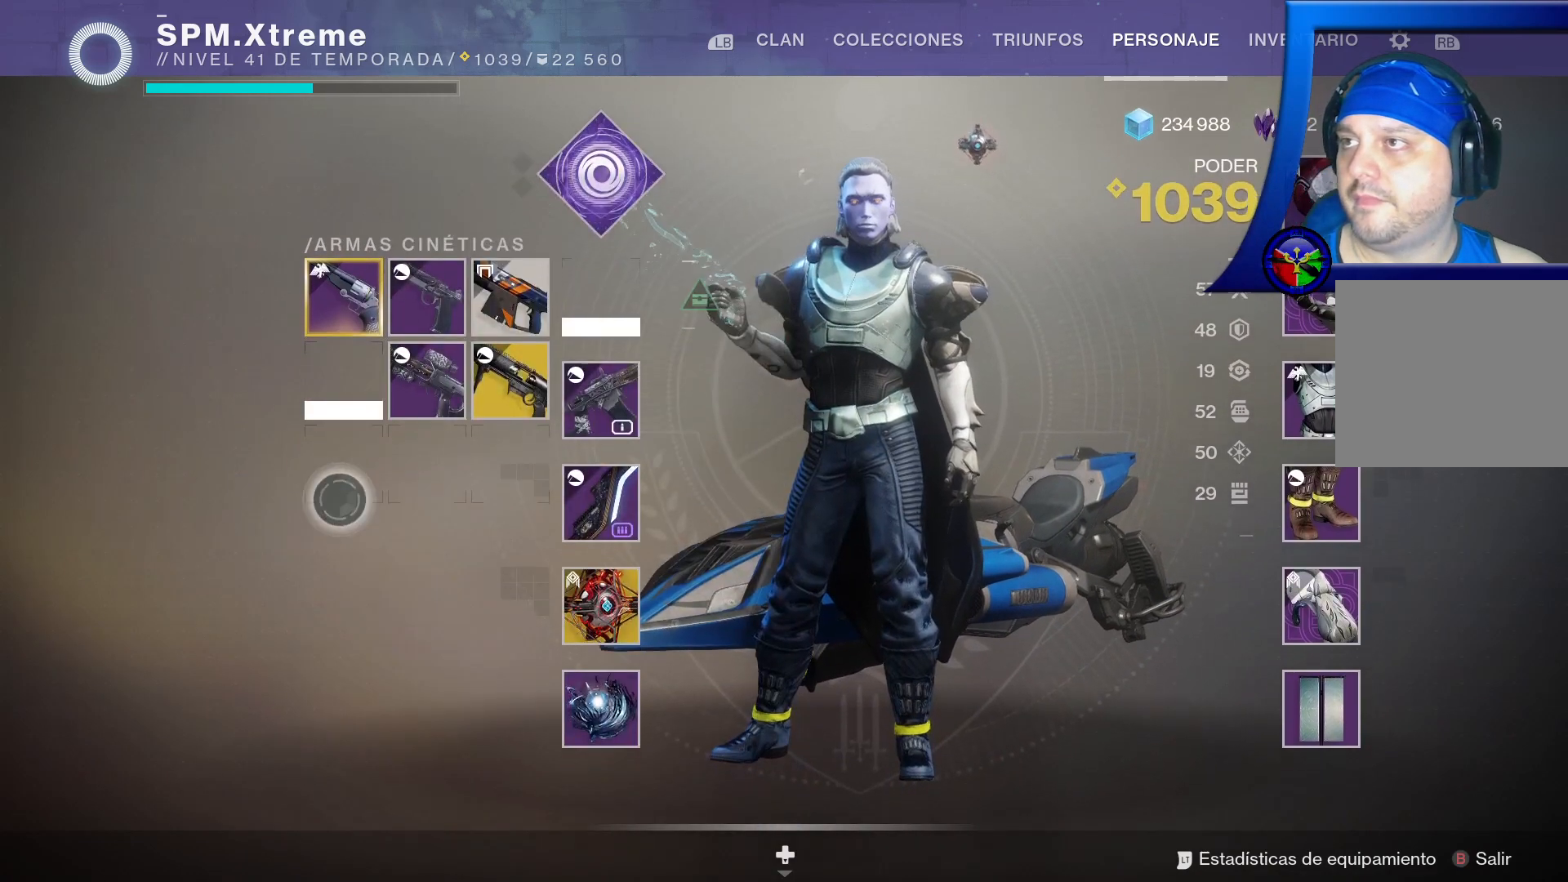
{"buttons": [], "left_stick": "center", "right_stick": "center", "events": [[33, "left_stick", "center"], [83, "left_stick", "up-right"], [500, "left_stick", "center"]]}
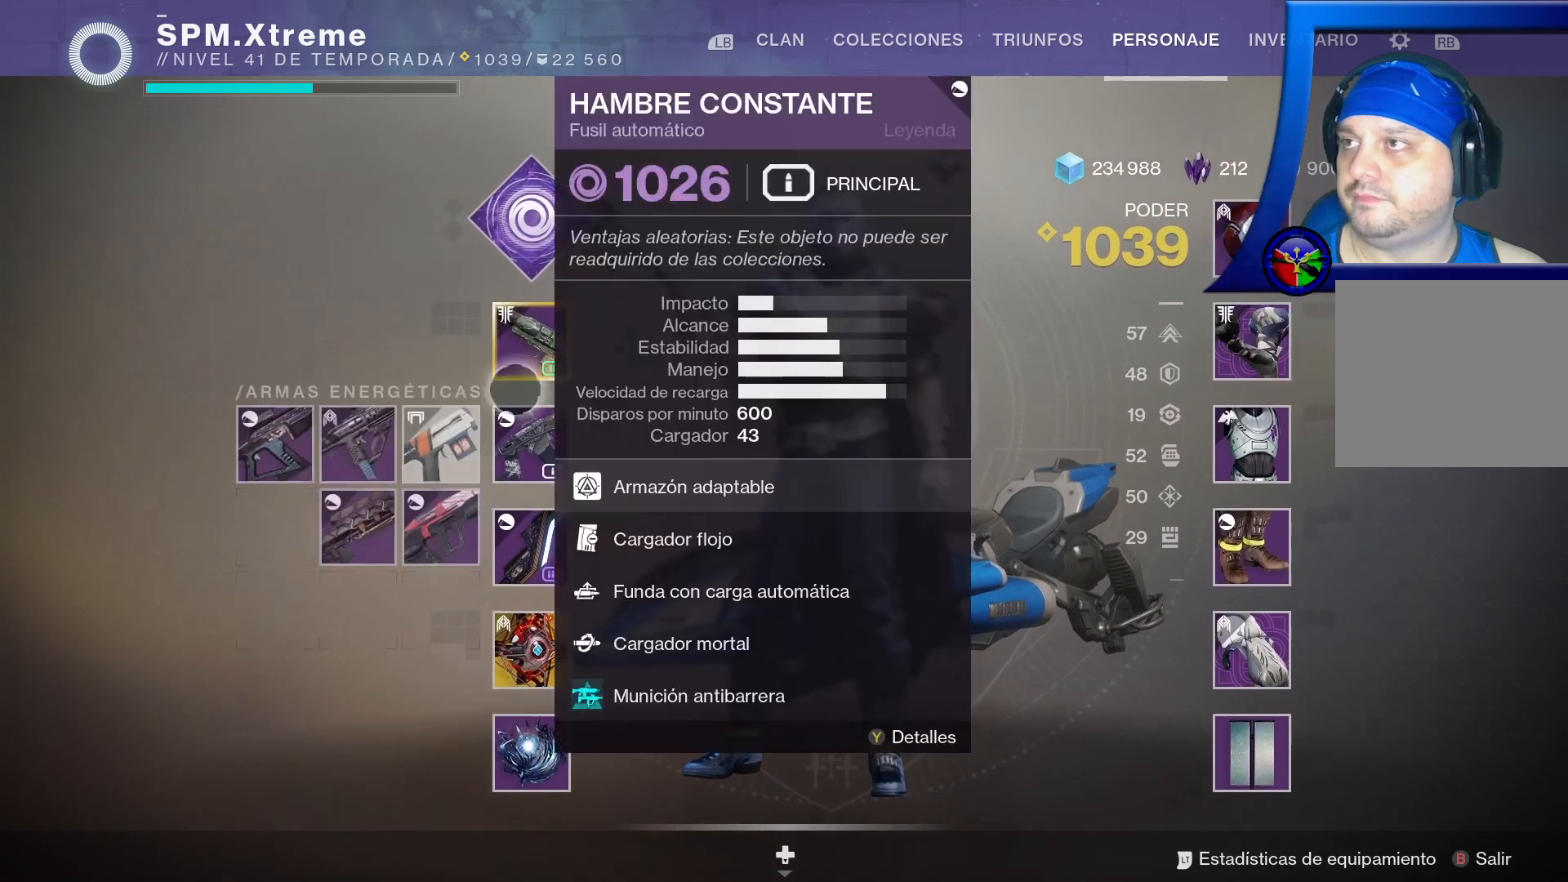
{"buttons": [], "left_stick": "down", "right_stick": "center", "events": [[350, "left_stick", "down"]]}
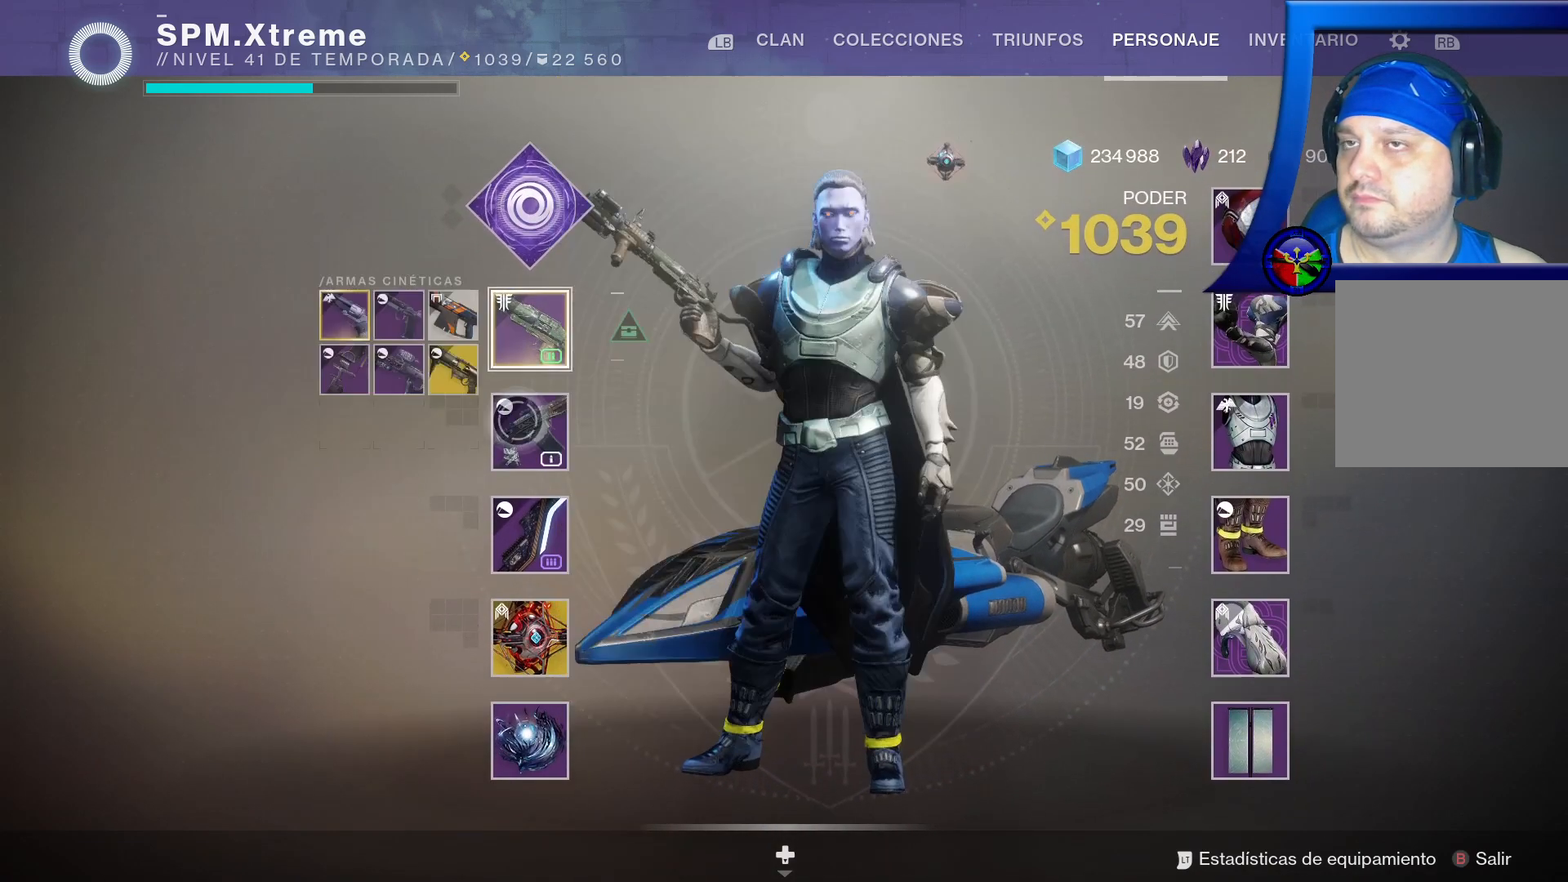
{"buttons": [], "left_stick": "center", "right_stick": "center", "events": [[33, "left_stick", "center"]]}
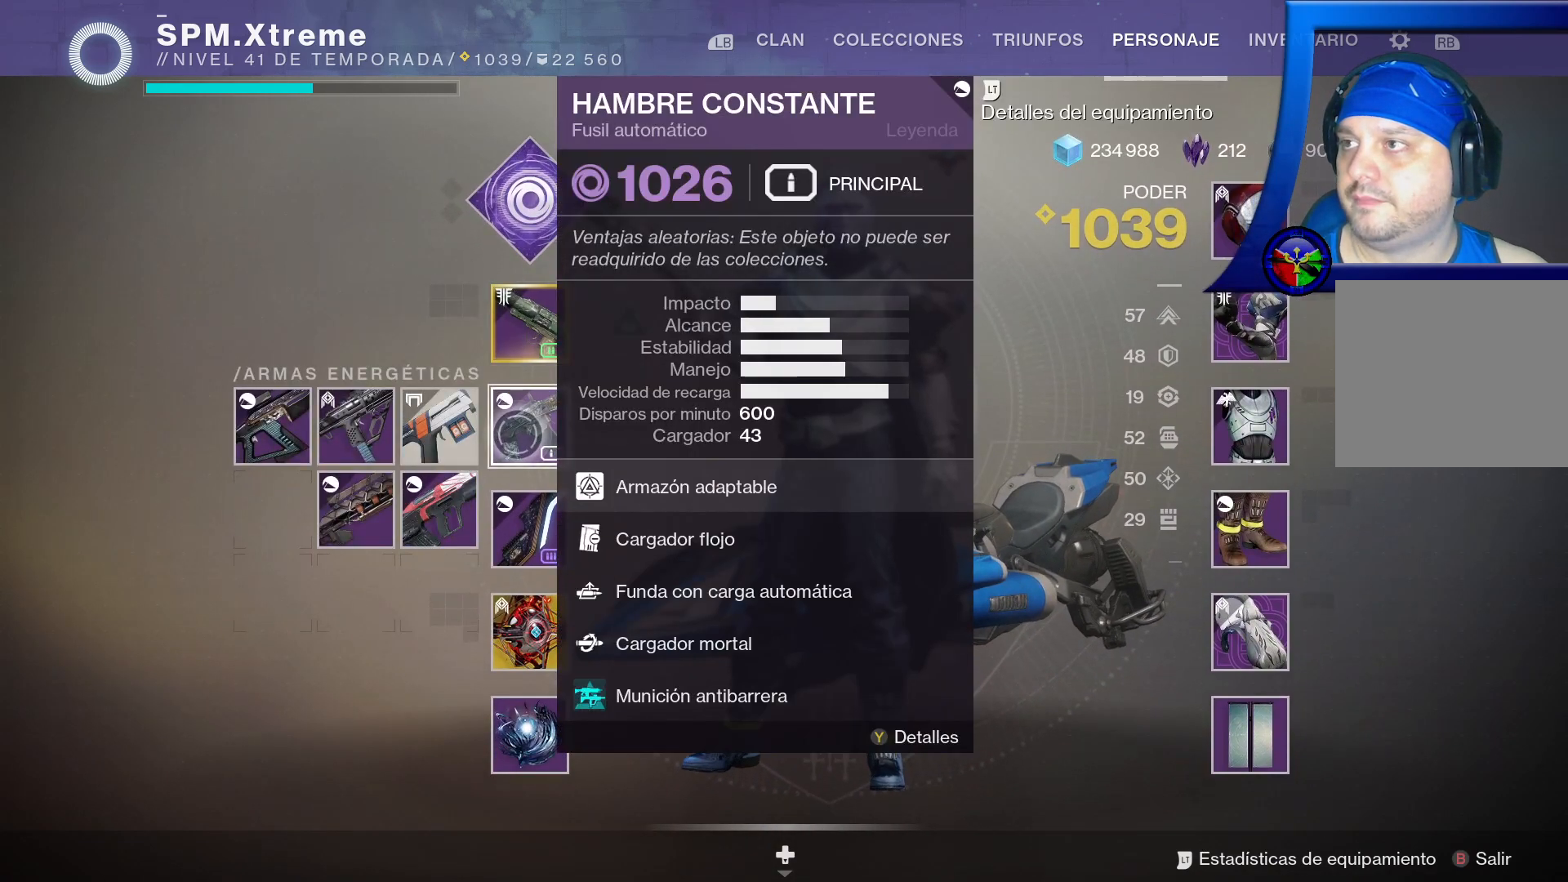
{"buttons": [], "left_stick": "center", "right_stick": "center", "events": []}
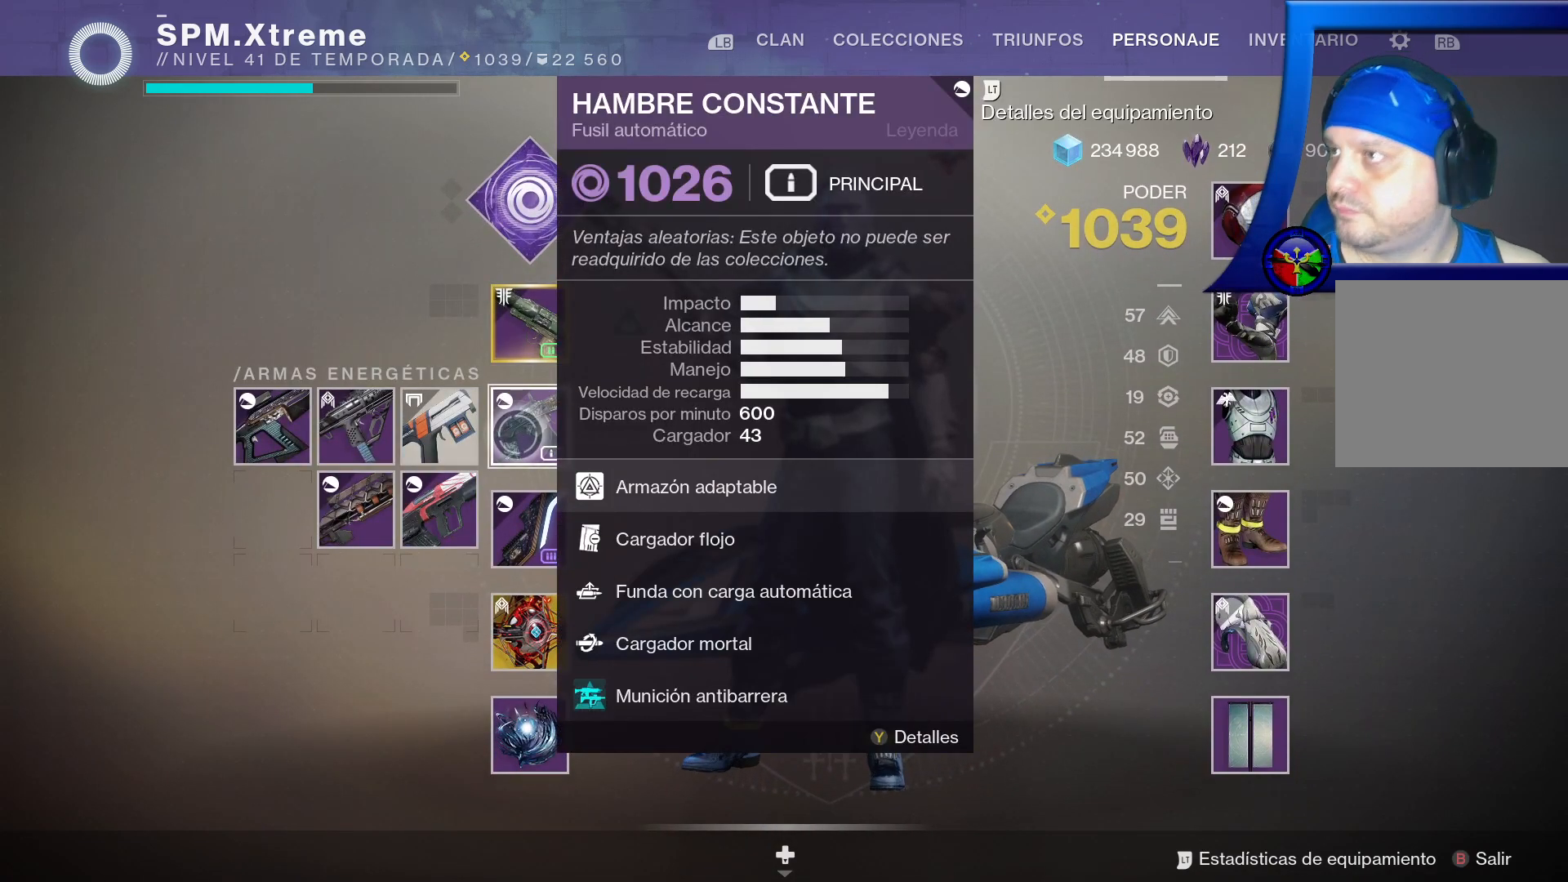
{"buttons": [], "left_stick": "center", "right_stick": "center", "events": [[133, "left_stick", "down-left"], [300, "left_stick", "center"]]}
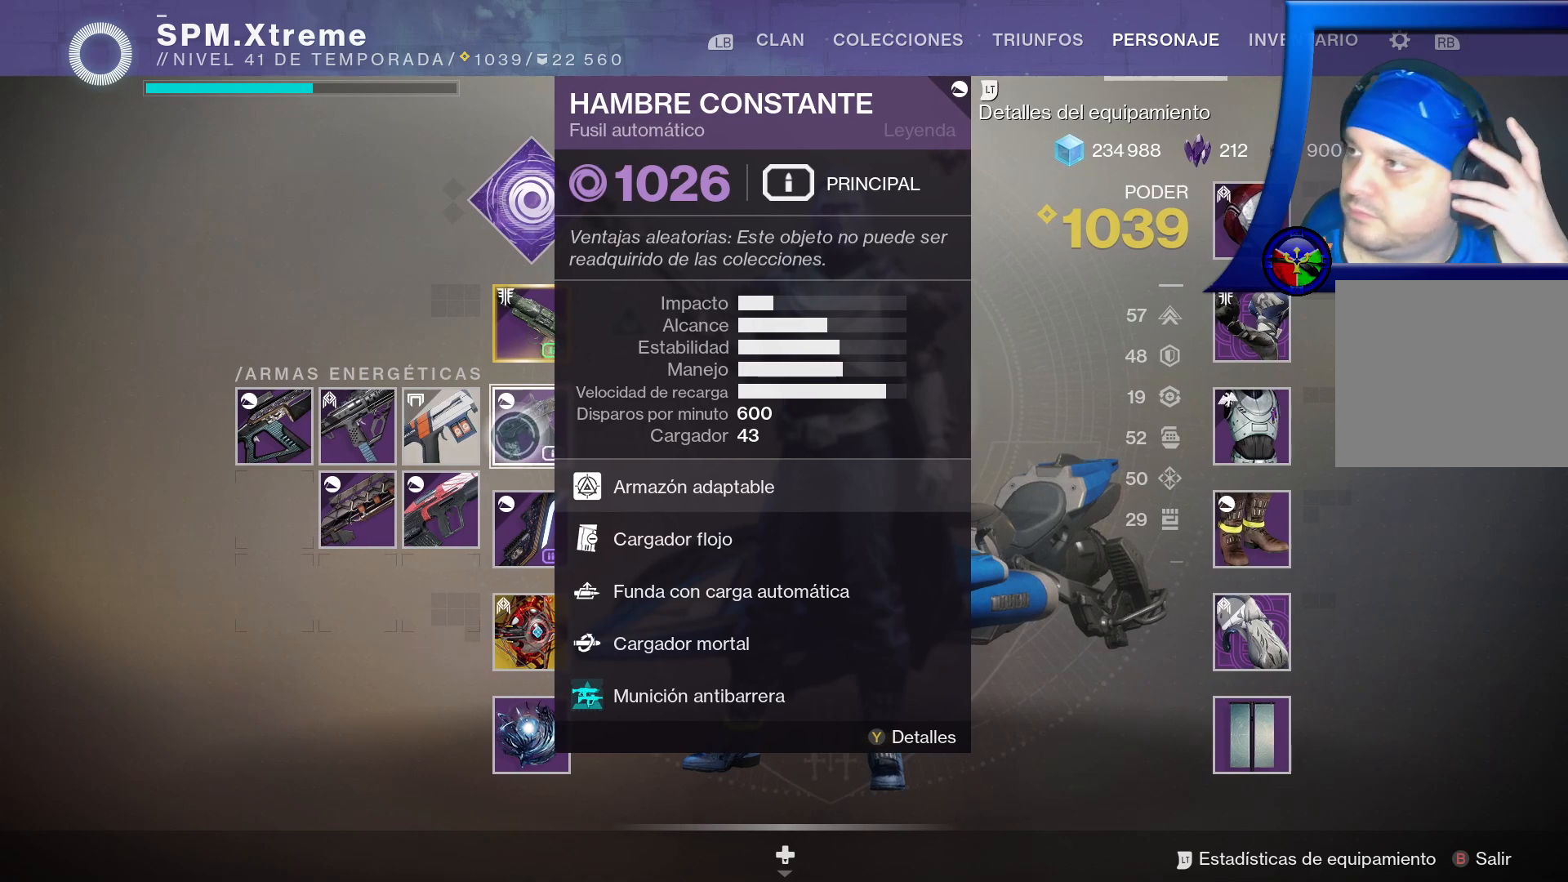
{"buttons": [], "left_stick": "center", "right_stick": "center", "events": [[317, "left_stick", "left"], [467, "left_stick", "center"]]}
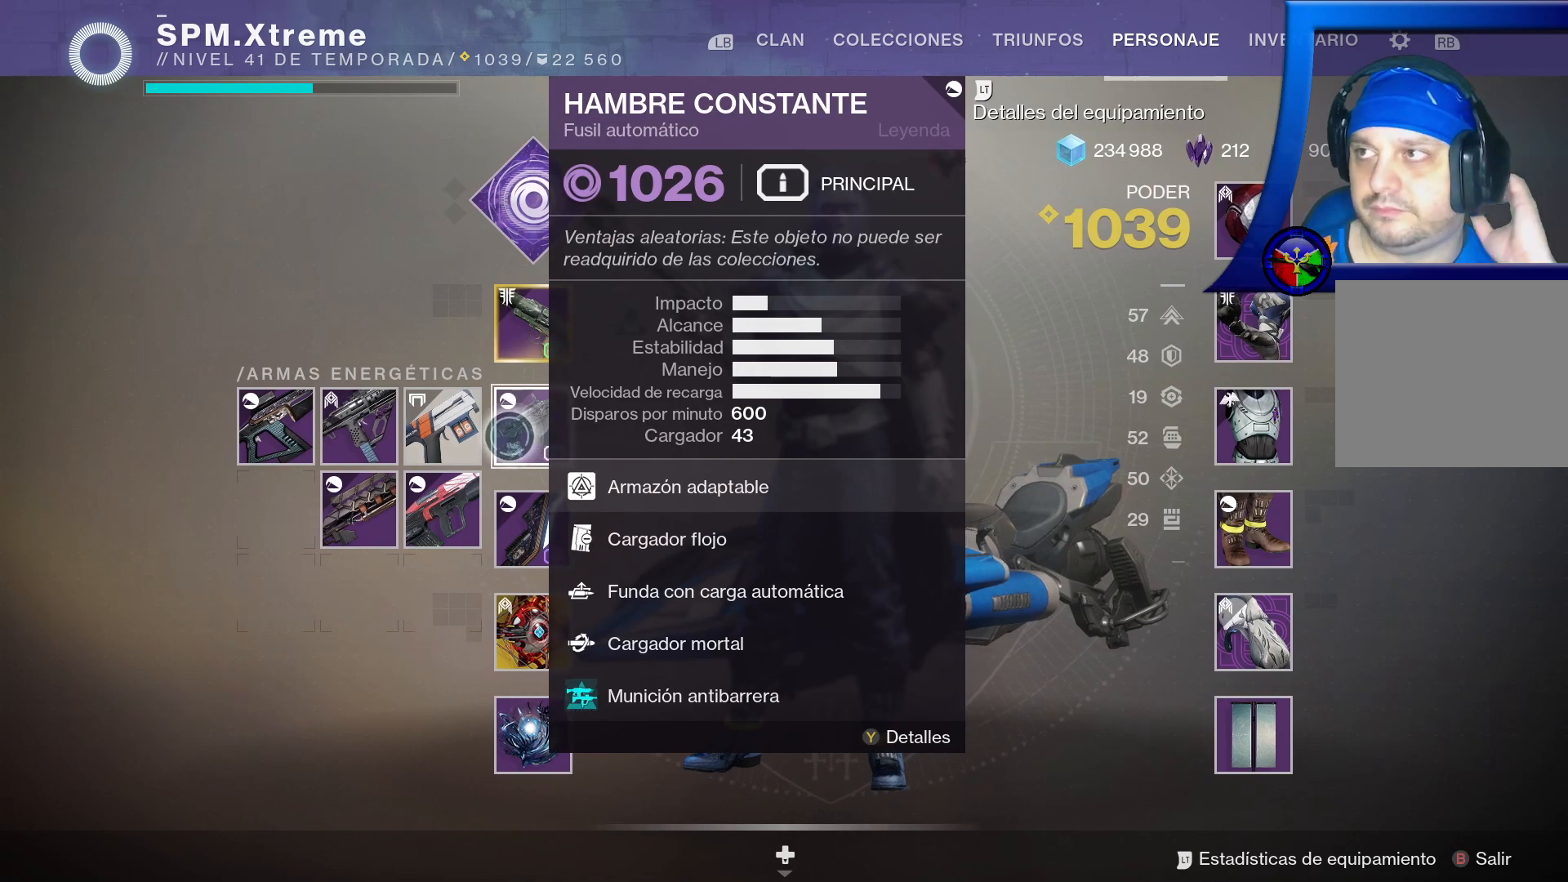
{"buttons": [], "left_stick": "center", "right_stick": "center", "events": [[200, "left_stick", "up"], [500, "left_stick", "center"]]}
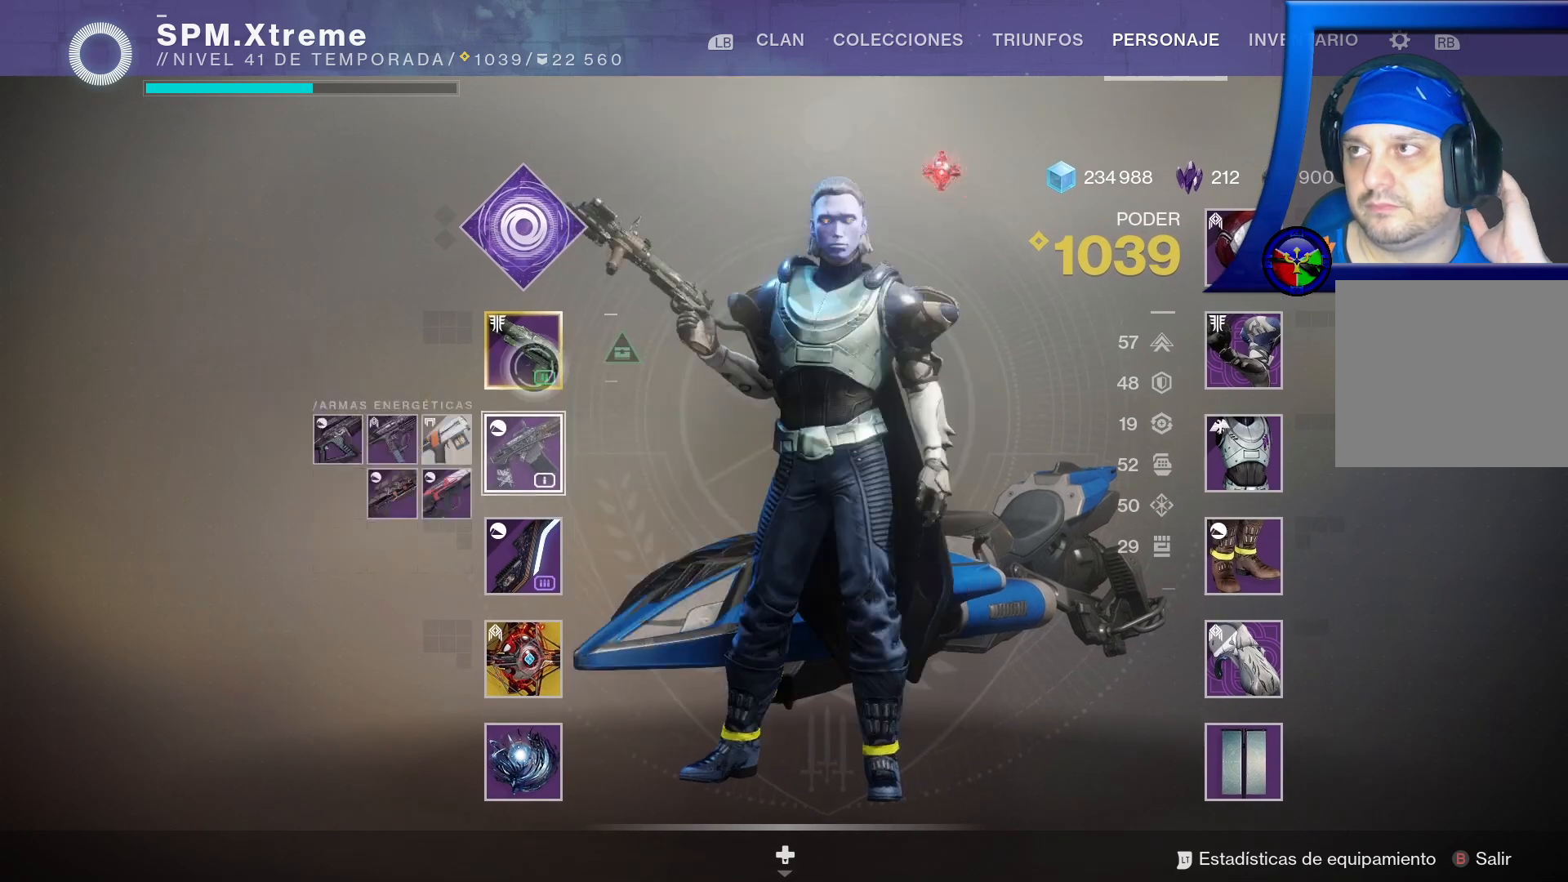
{"buttons": [], "left_stick": "down", "right_stick": "center", "events": [[433, "left_stick", "down"]]}
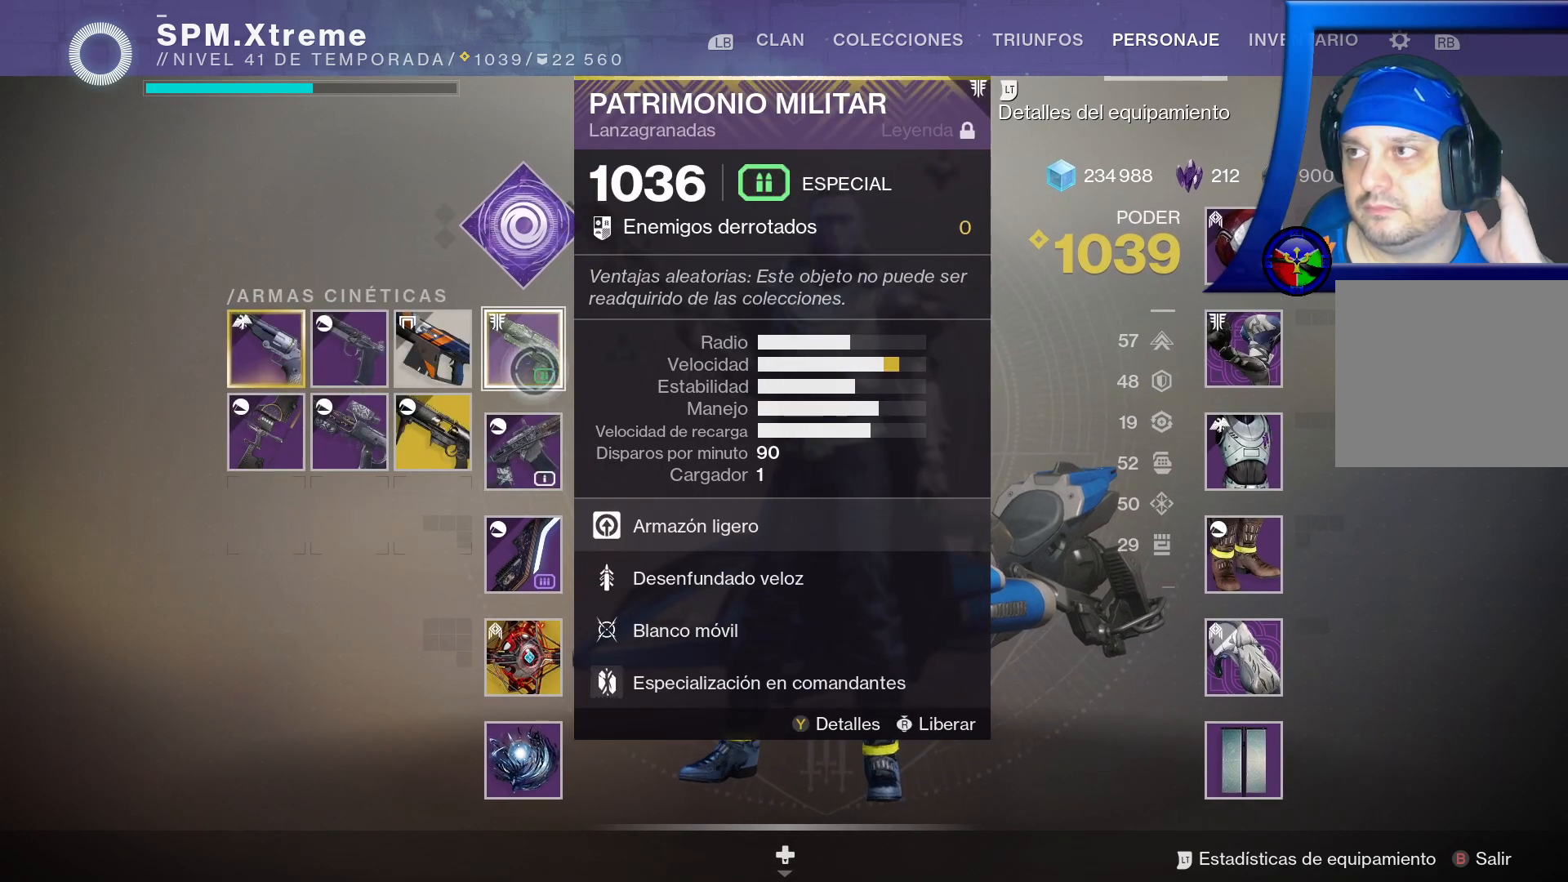
{"buttons": [], "left_stick": "center", "right_stick": "center", "events": [[150, "left_stick", "center"]]}
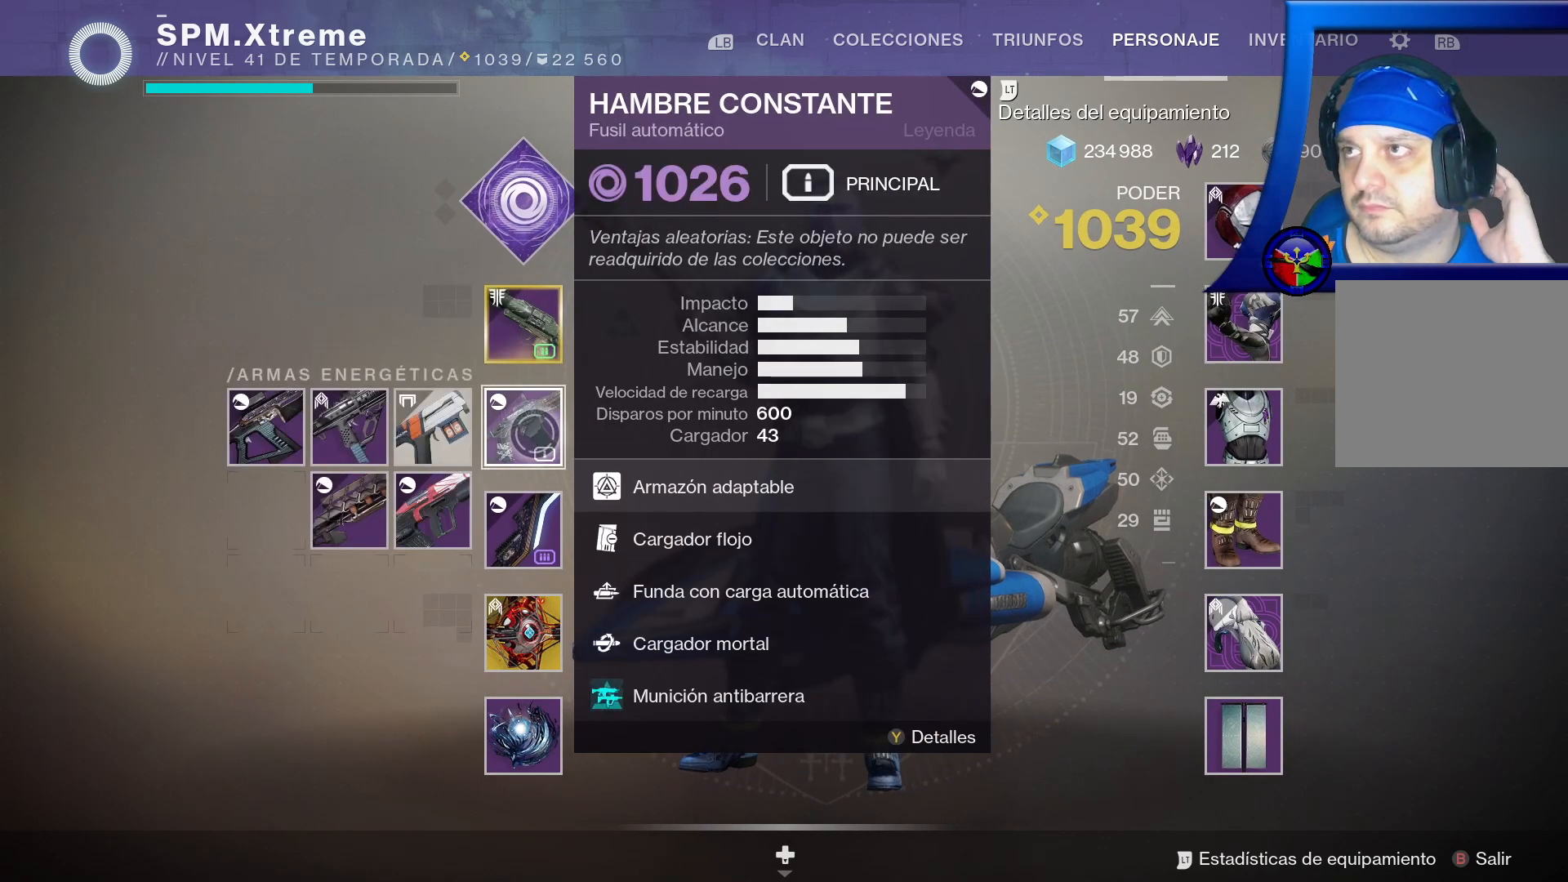
{"buttons": [], "left_stick": "center", "right_stick": "center", "events": []}
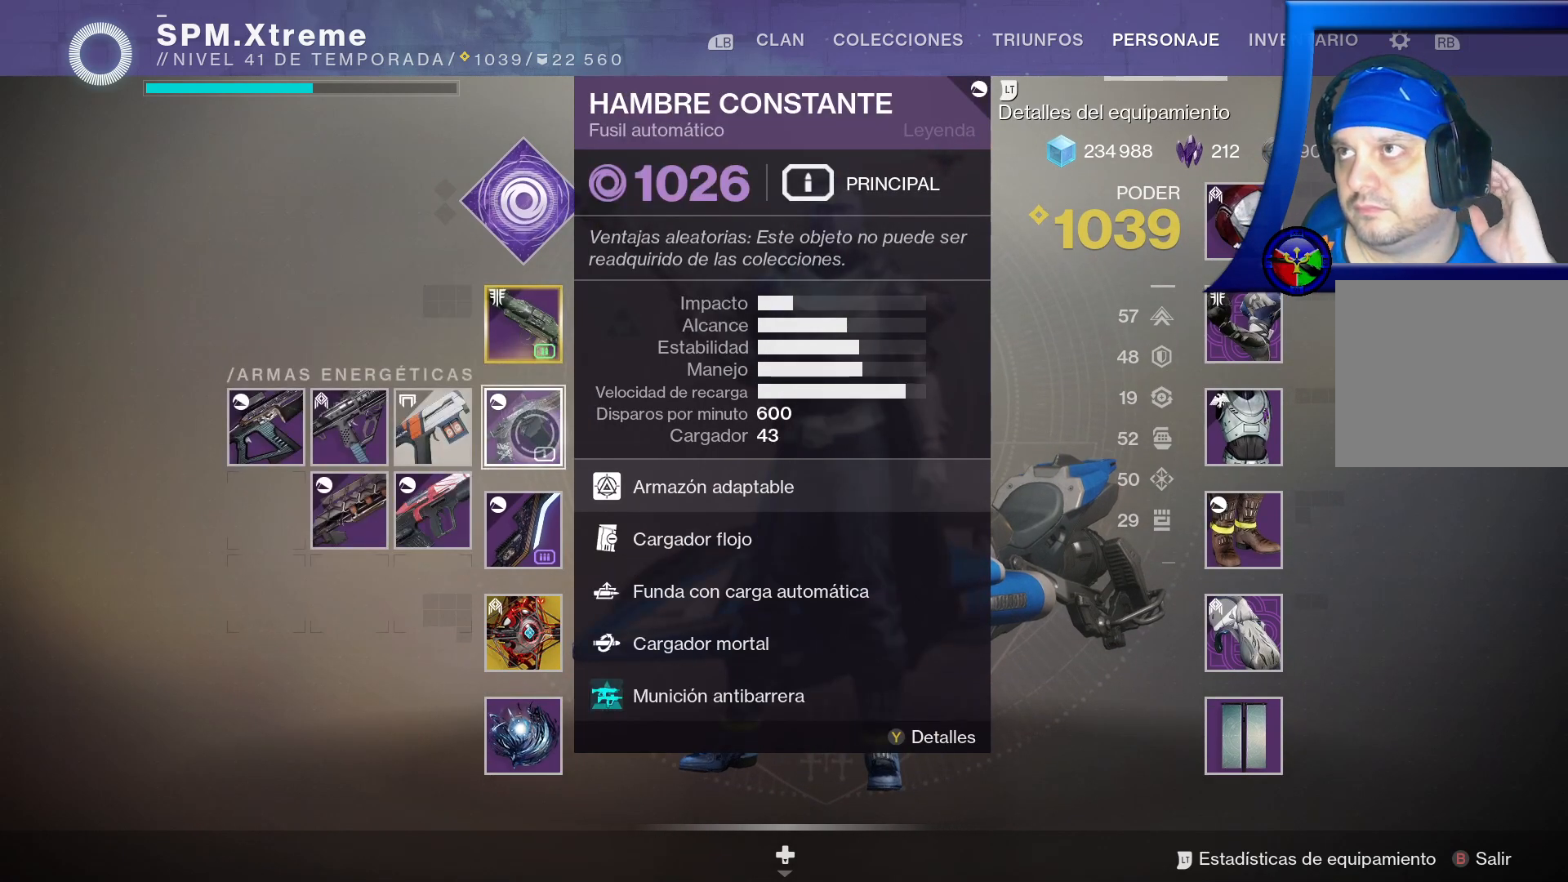
{"buttons": [], "left_stick": "left", "right_stick": "center", "events": [[267, "left_stick", "left"]]}